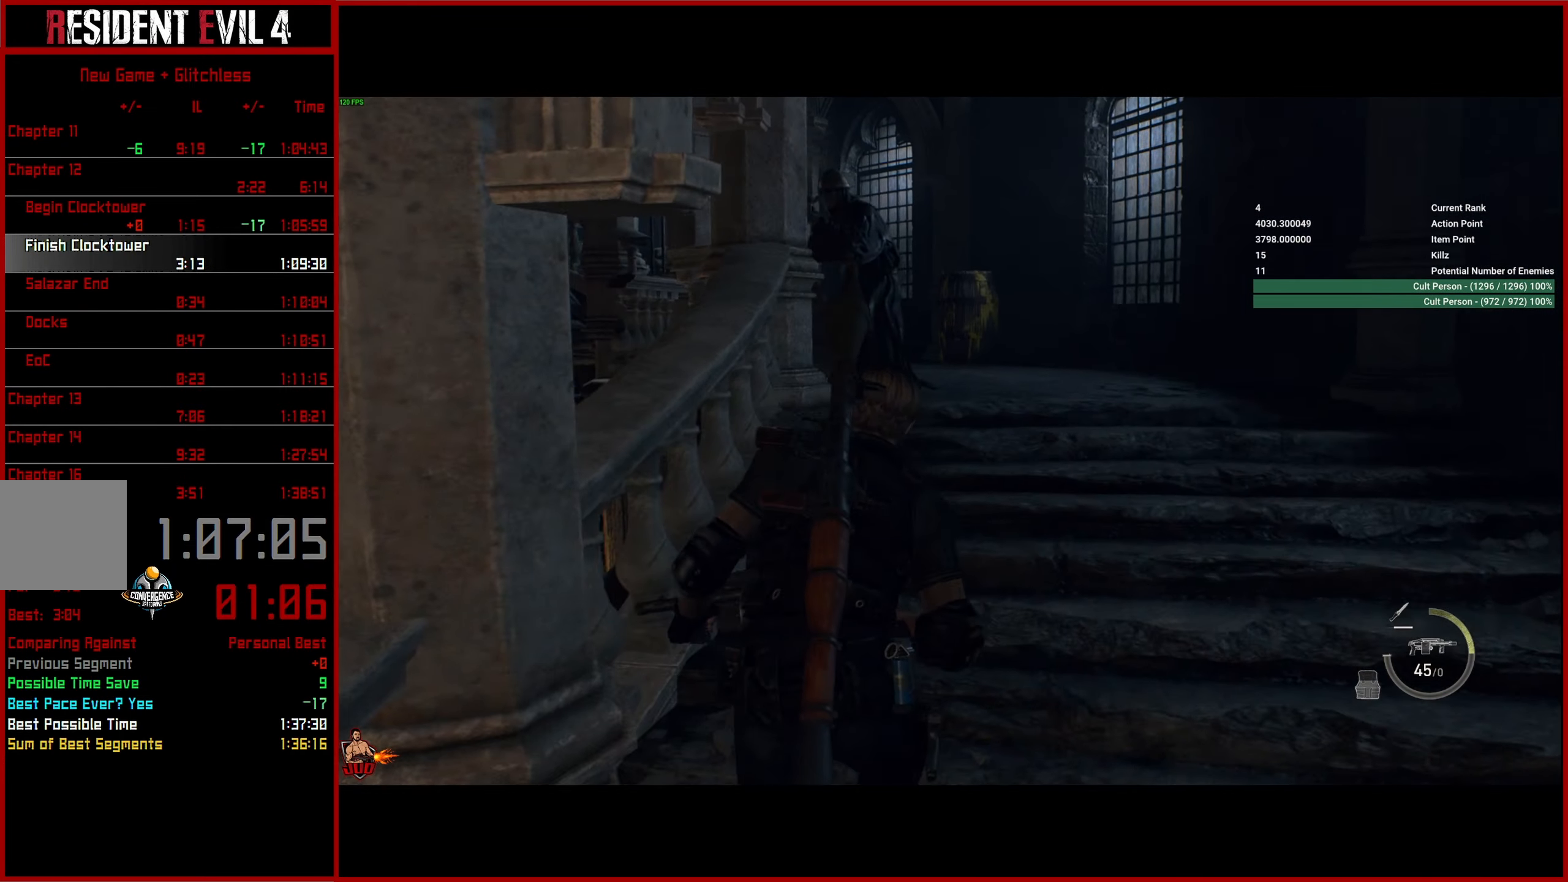
Gameplay with a controller (PlayStation layout); each line is a JSON object with the inputs held at the frame after it (dt_ms = milliseconds from this image to that frame). "button_events" lists button changes between this image and that frame as [ms after this image, input, new state], when the widget could be followed in between (sticks are given only as held states).
{"dt_ms": 500, "buttons": [], "left_stick": "up", "right_stick": "left", "button_events": []}
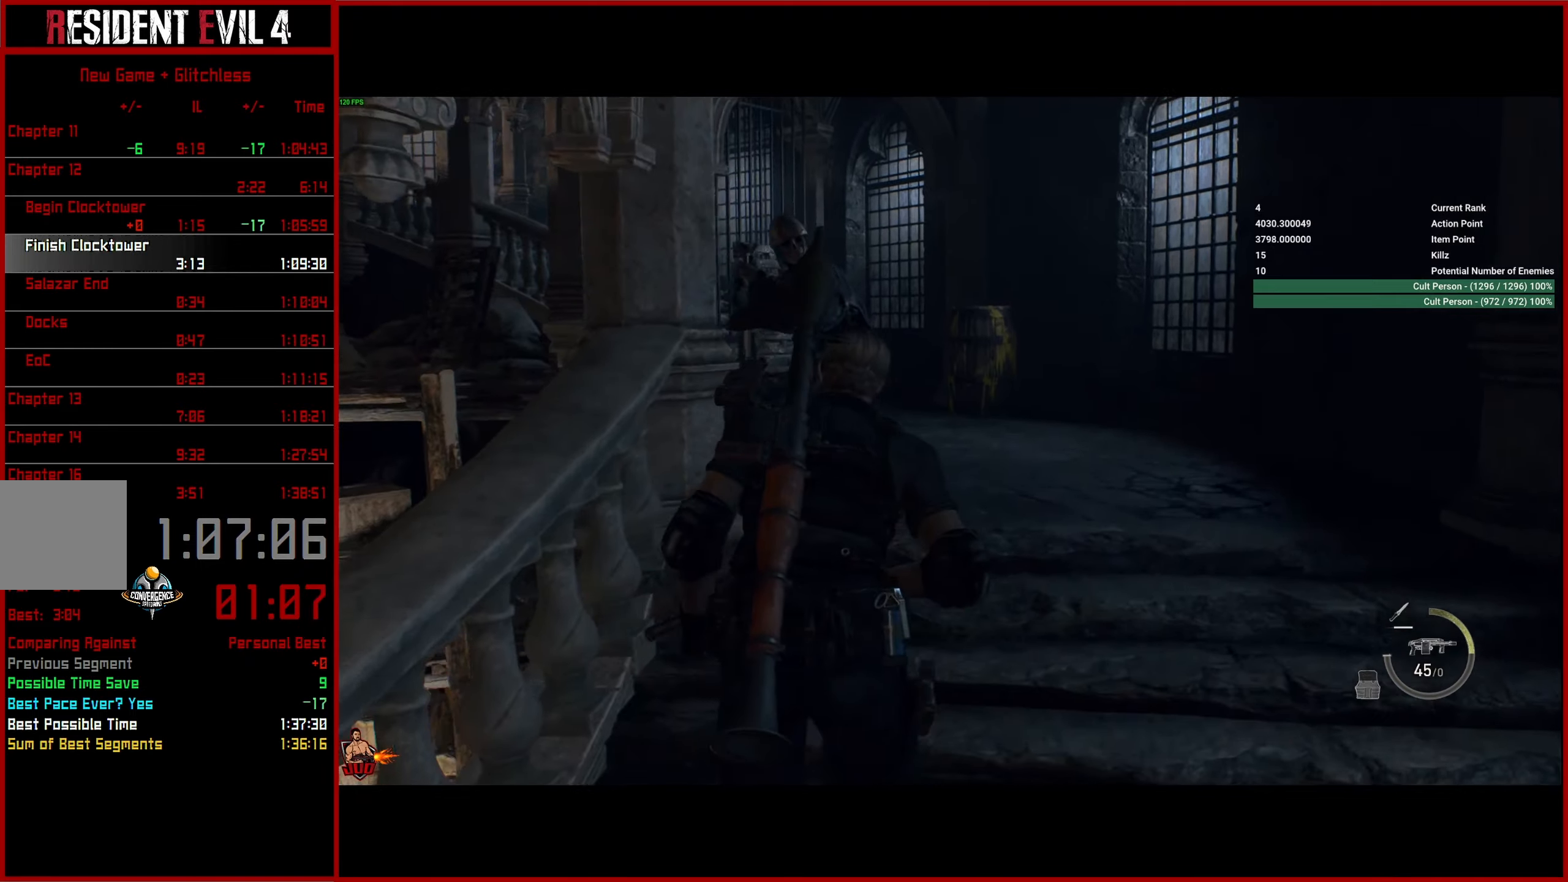
{"dt_ms": 500, "buttons": [], "left_stick": "up", "right_stick": "down-left", "button_events": []}
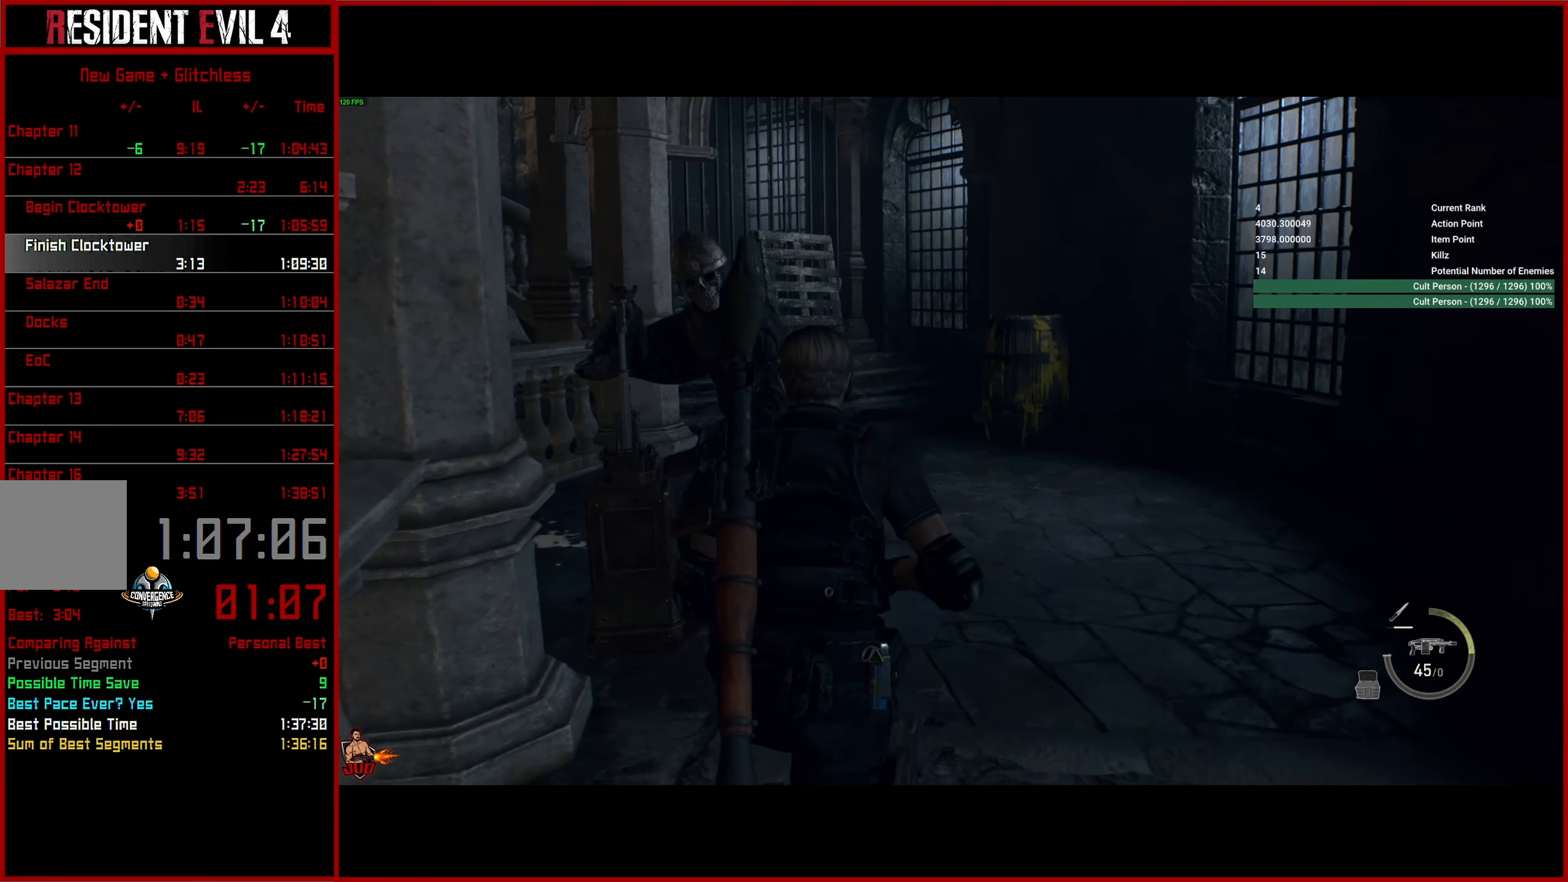
{"dt_ms": 500, "buttons": [], "left_stick": "up", "right_stick": "down-left", "button_events": []}
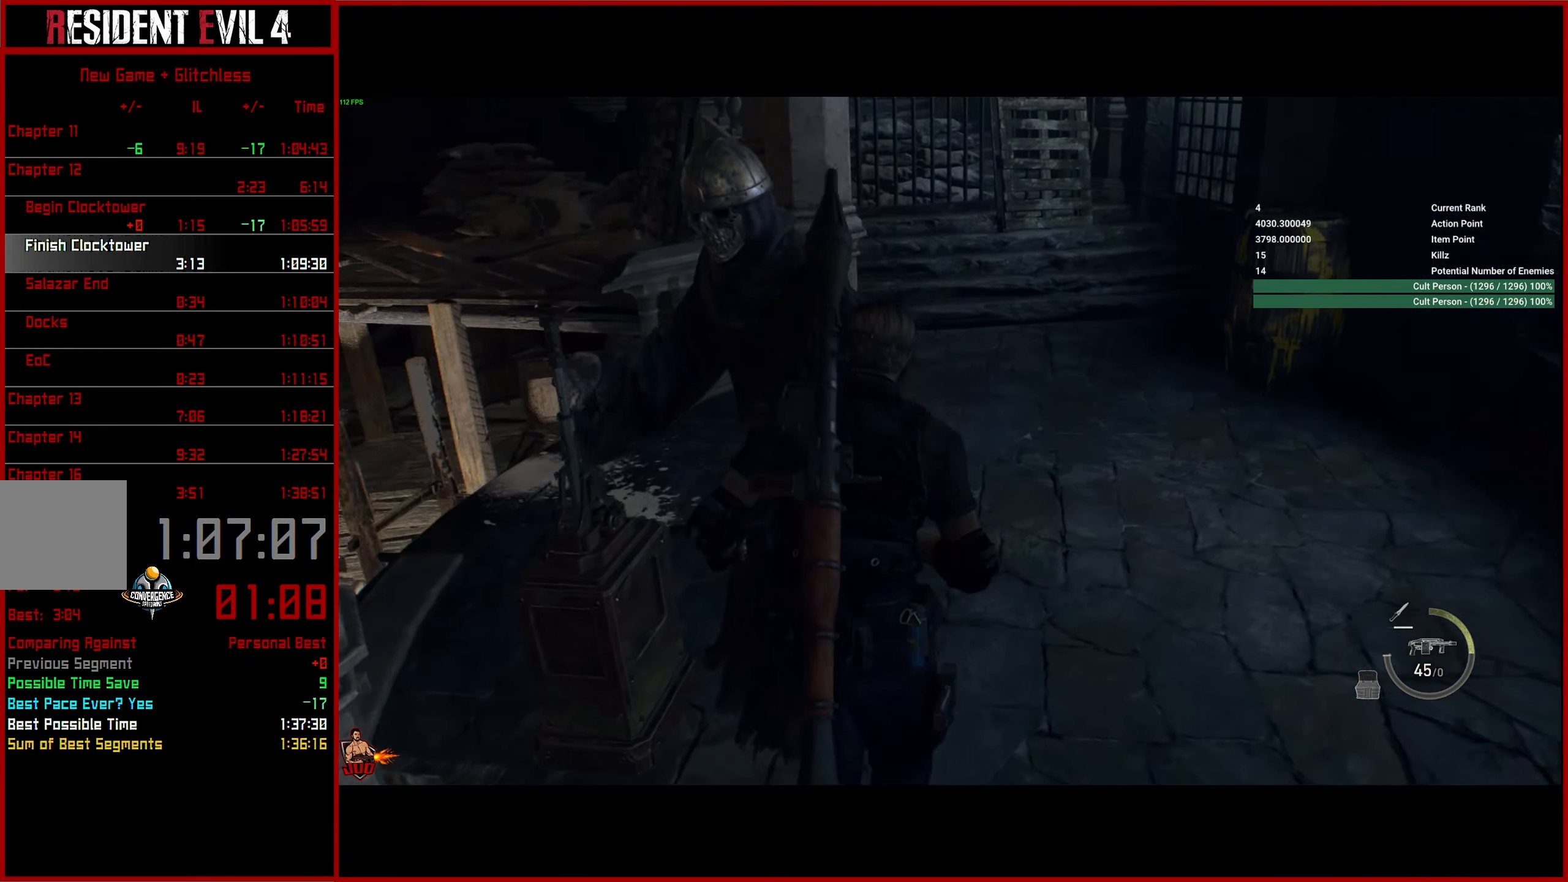
{"dt_ms": 500, "buttons": [], "left_stick": "up-left", "right_stick": "left", "button_events": []}
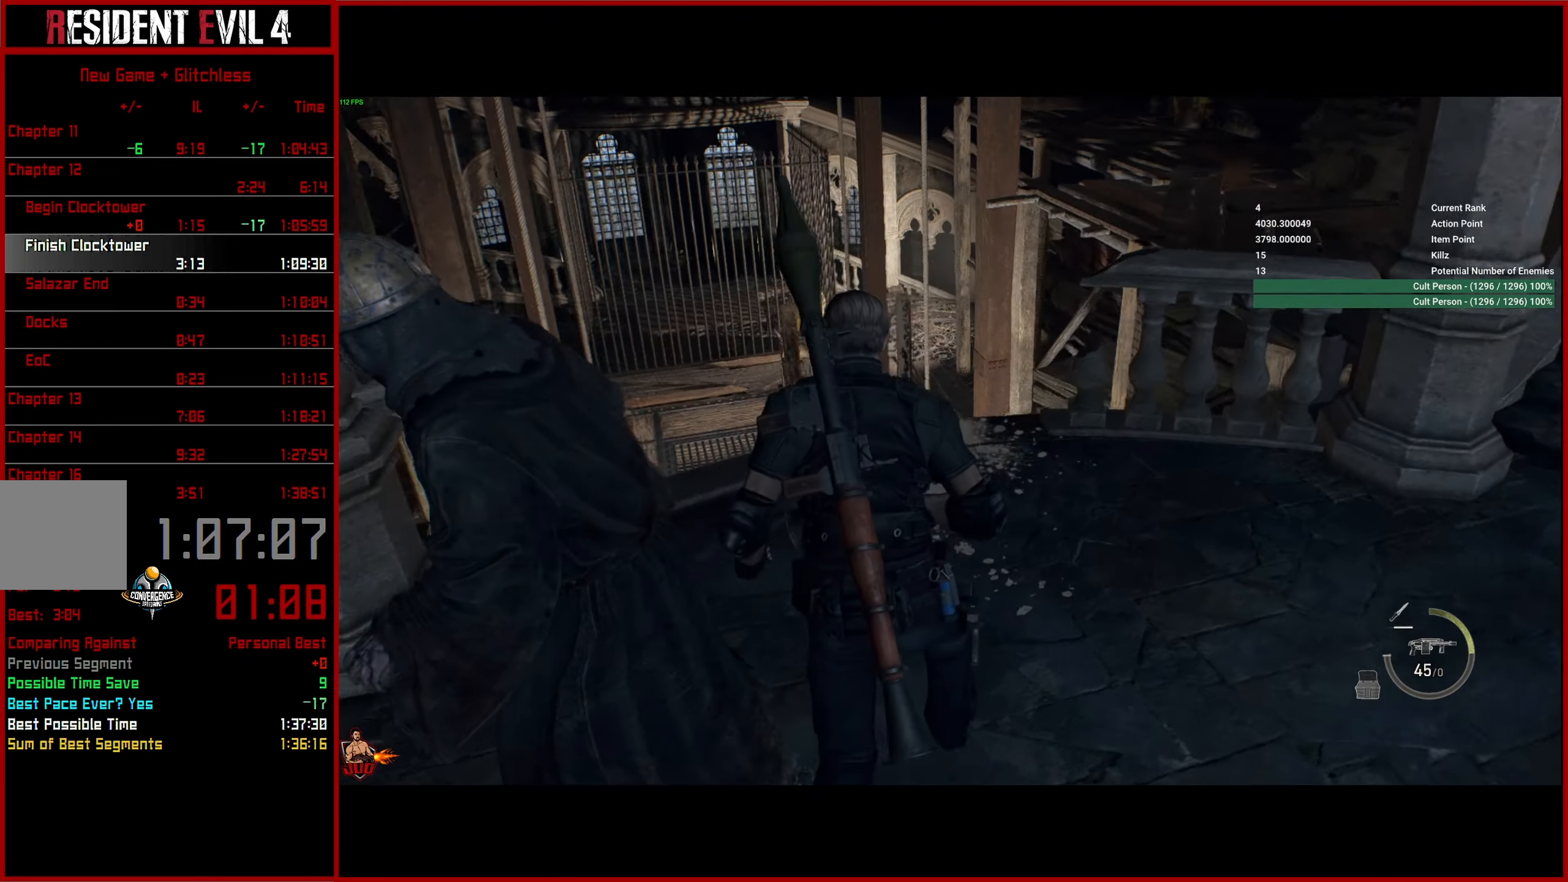
{"dt_ms": 500, "buttons": ["CROSS", "L3"], "left_stick": "up", "right_stick": "center", "button_events": [[317, "CROSS", "down"], [400, "CROSS", "up"], [467, "CROSS", "down"], [500, "L3", "down"]]}
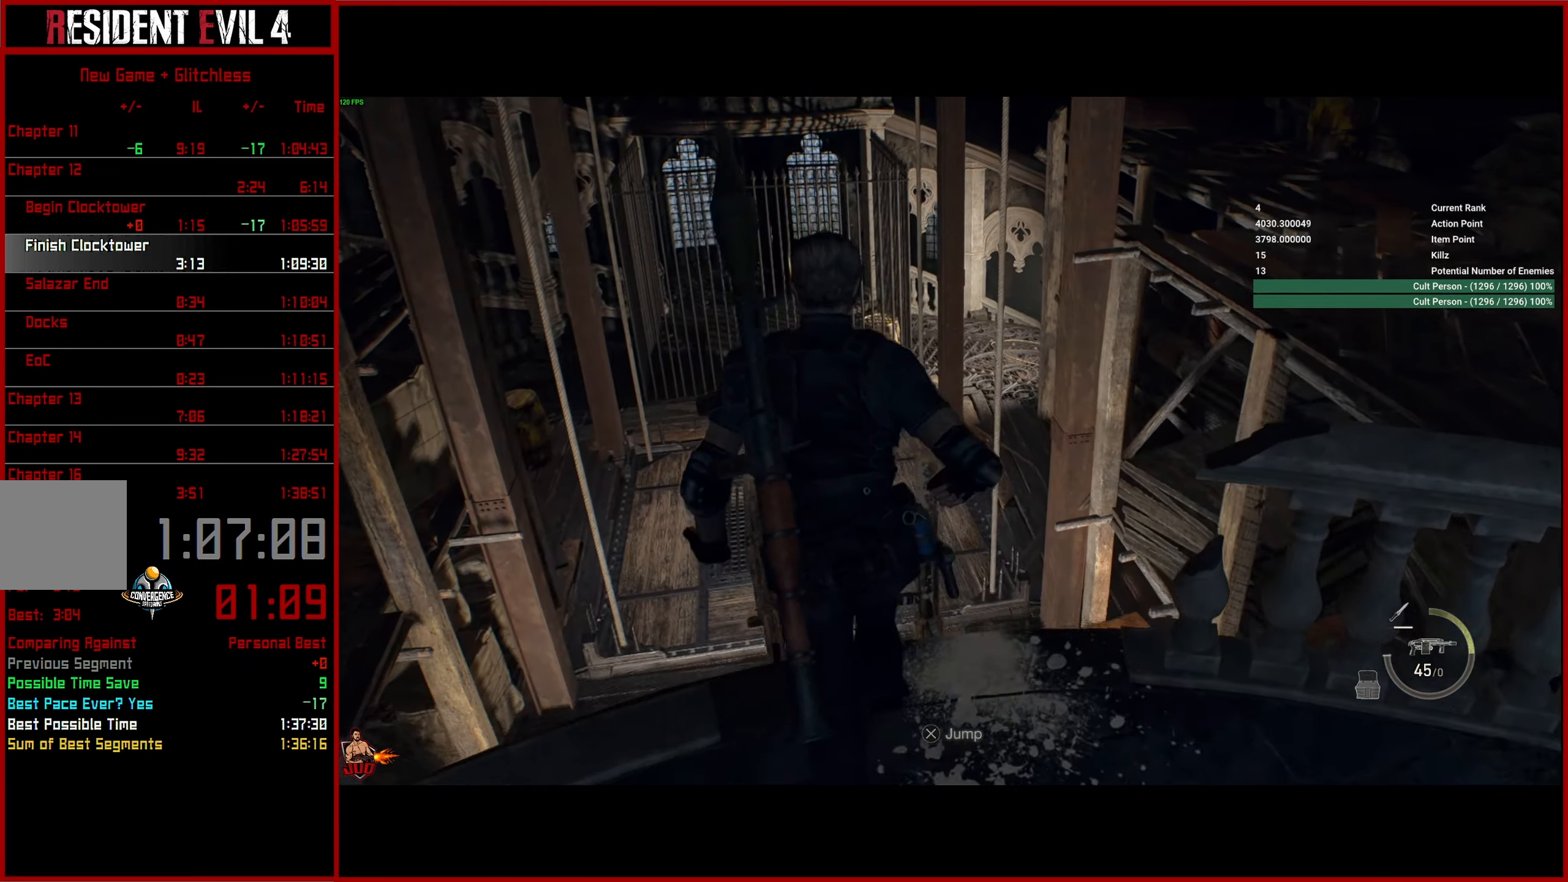
{"dt_ms": 500, "buttons": [], "left_stick": "up", "right_stick": "up", "button_events": [[50, "CROSS", "up"], [117, "CROSS", "down"], [117, "L3", "up"], [184, "L3", "down"], [200, "CROSS", "up"], [267, "L3", "up"], [350, "L3", "down"], [434, "L3", "up"]]}
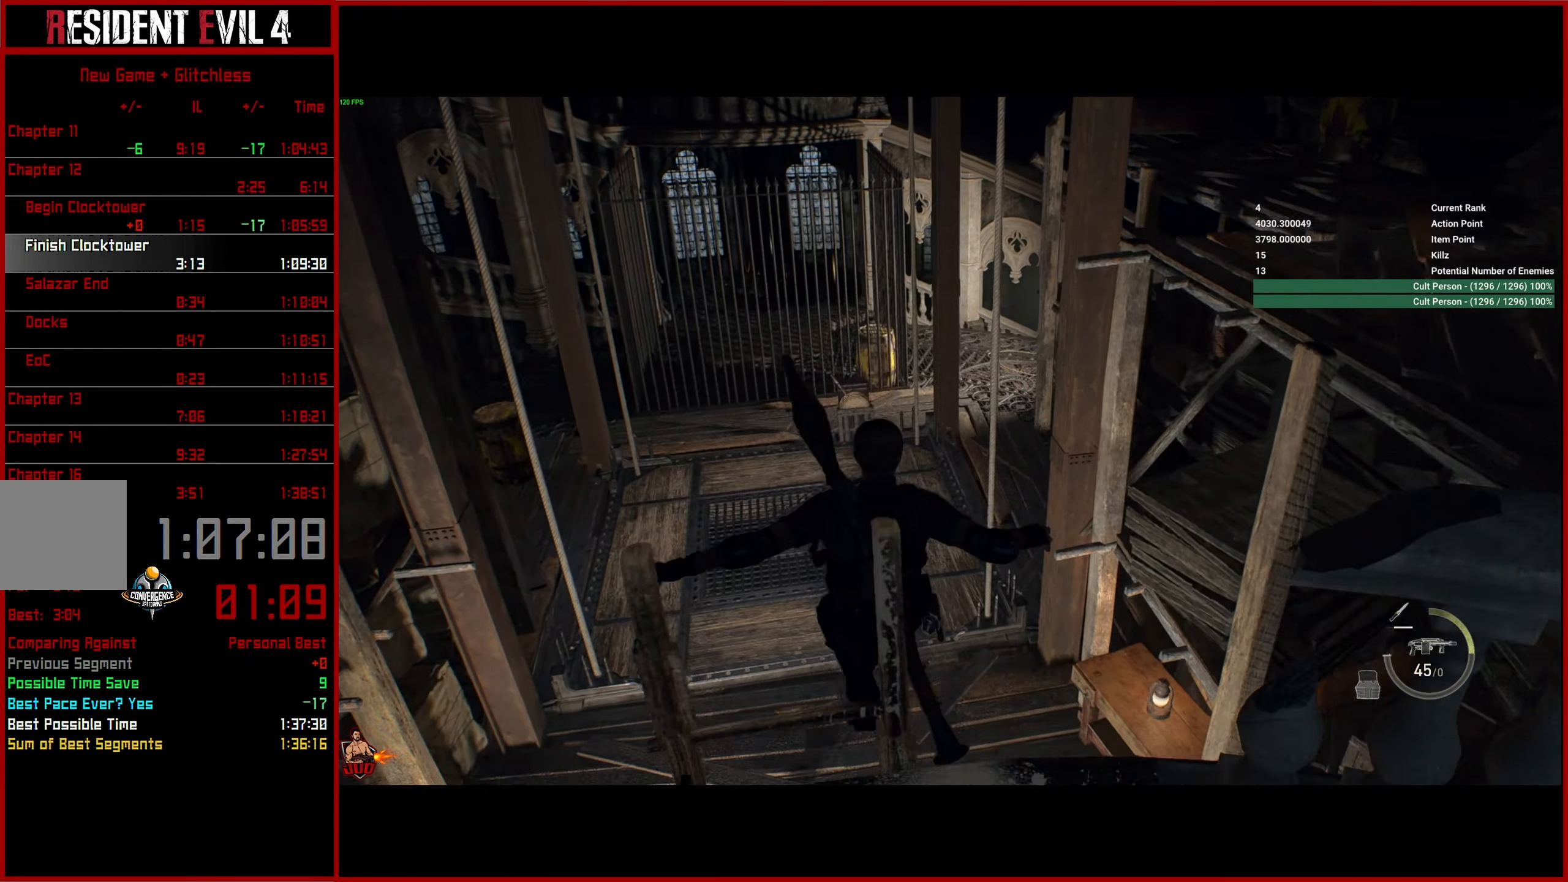
{"dt_ms": 500, "buttons": [], "left_stick": "up", "right_stick": "up", "button_events": [[34, "L3", "down"], [117, "L3", "up"], [200, "L3", "down"], [300, "L3", "up"], [367, "L3", "down"], [484, "L3", "up"]]}
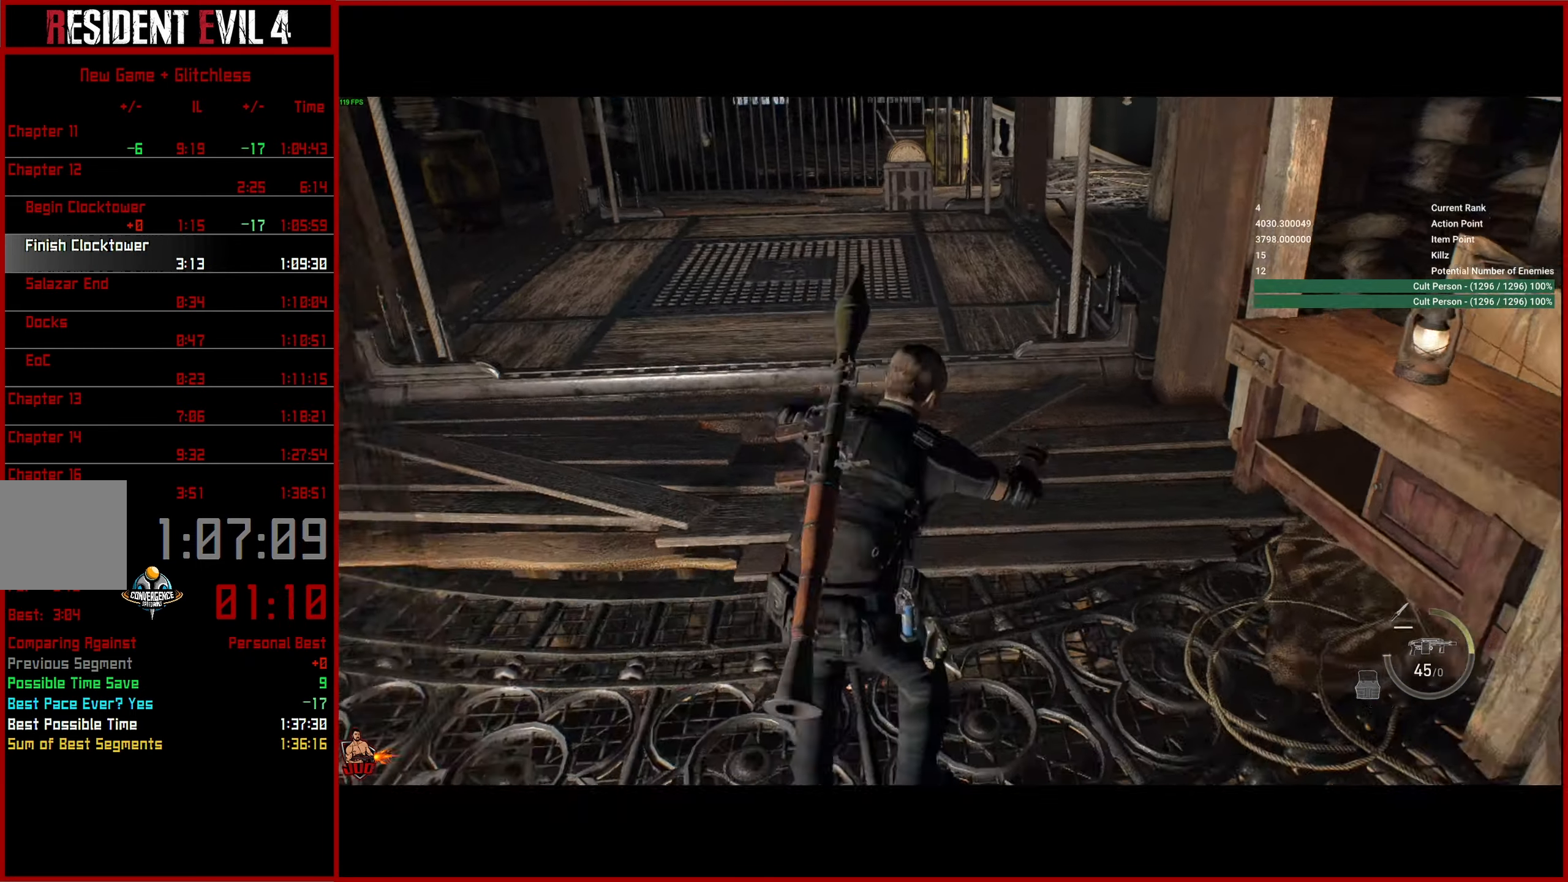
{"dt_ms": 500, "buttons": [], "left_stick": "up", "right_stick": "center", "button_events": [[34, "L3", "down"], [150, "L3", "up"]]}
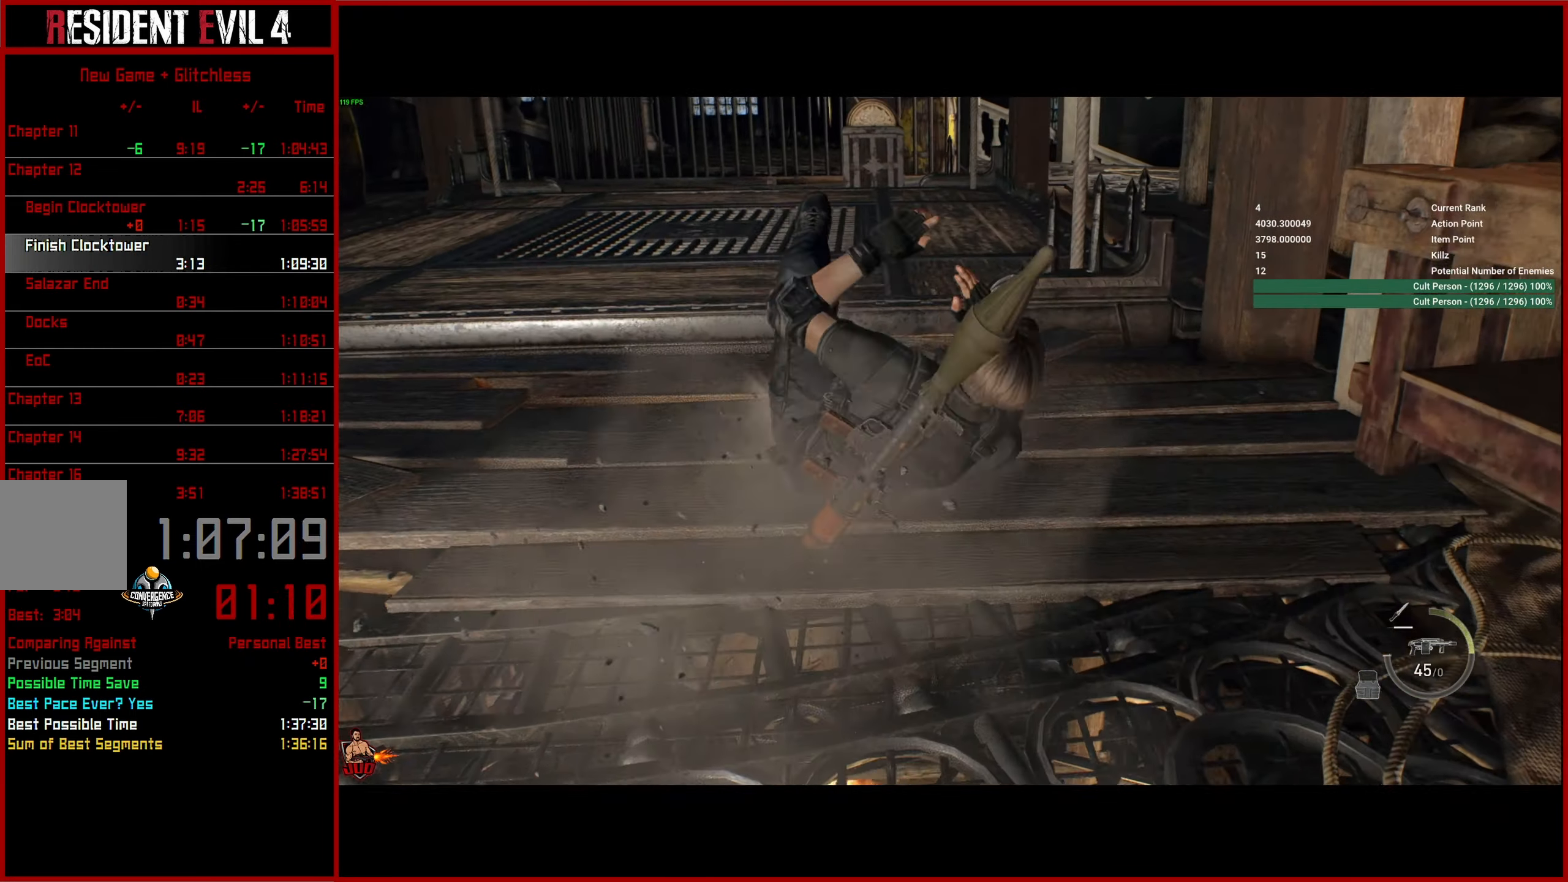
{"dt_ms": 500, "buttons": ["L3"], "left_stick": "up", "right_stick": "center", "button_events": [[184, "L2", "down"], [284, "L2", "up"], [300, "L3", "down"], [417, "L3", "up"], [467, "L3", "down"]]}
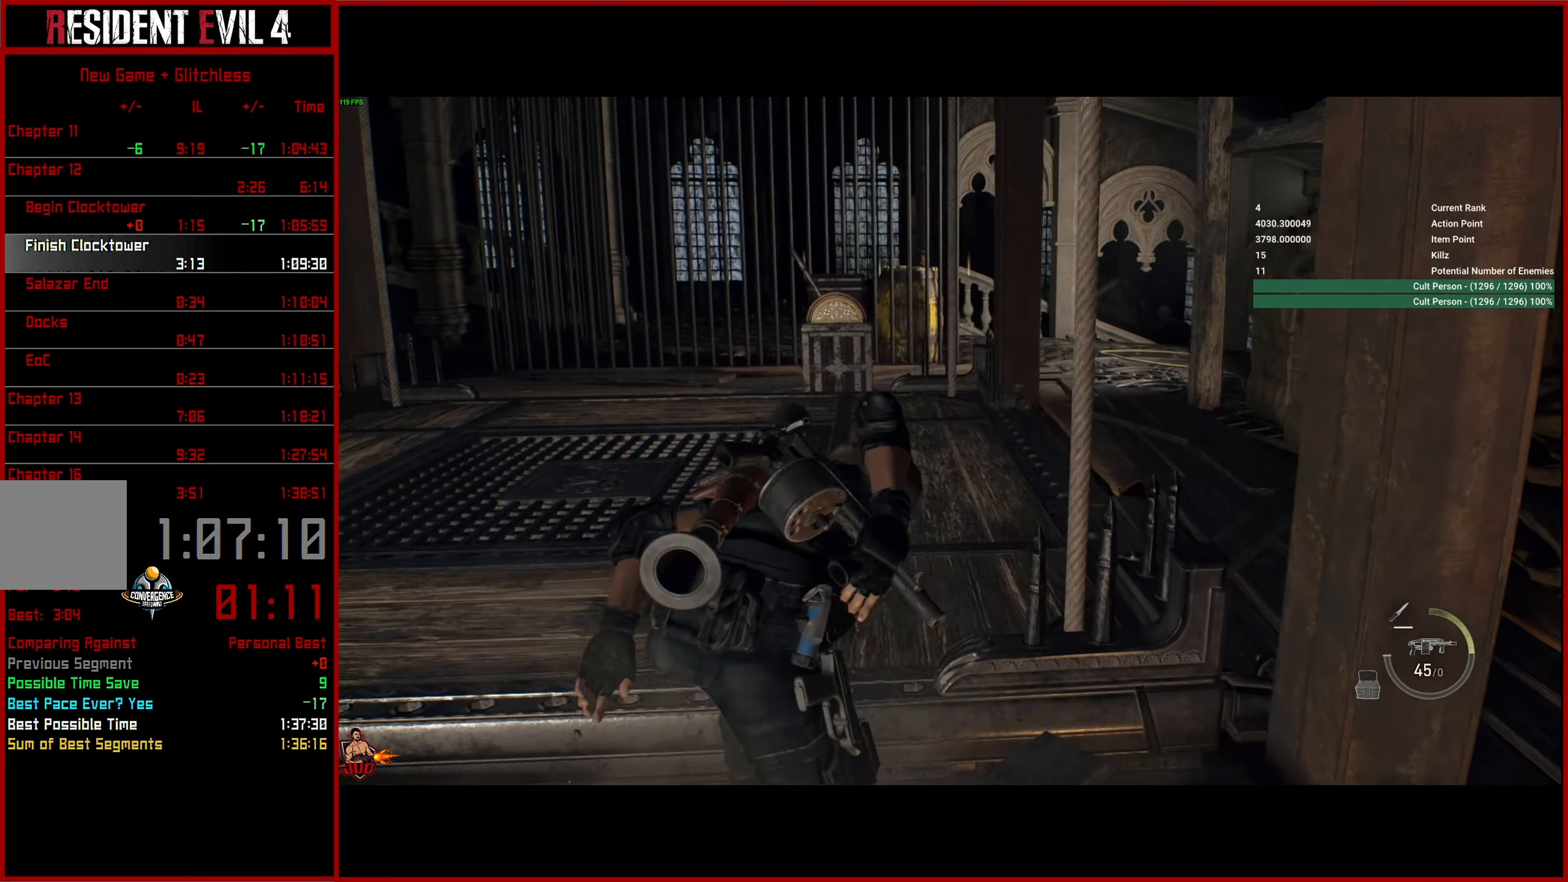
{"dt_ms": 1000, "buttons": [], "left_stick": "up", "right_stick": "center", "button_events": [[100, "L3", "up"], [184, "L3", "down"], [384, "L3", "up"]]}
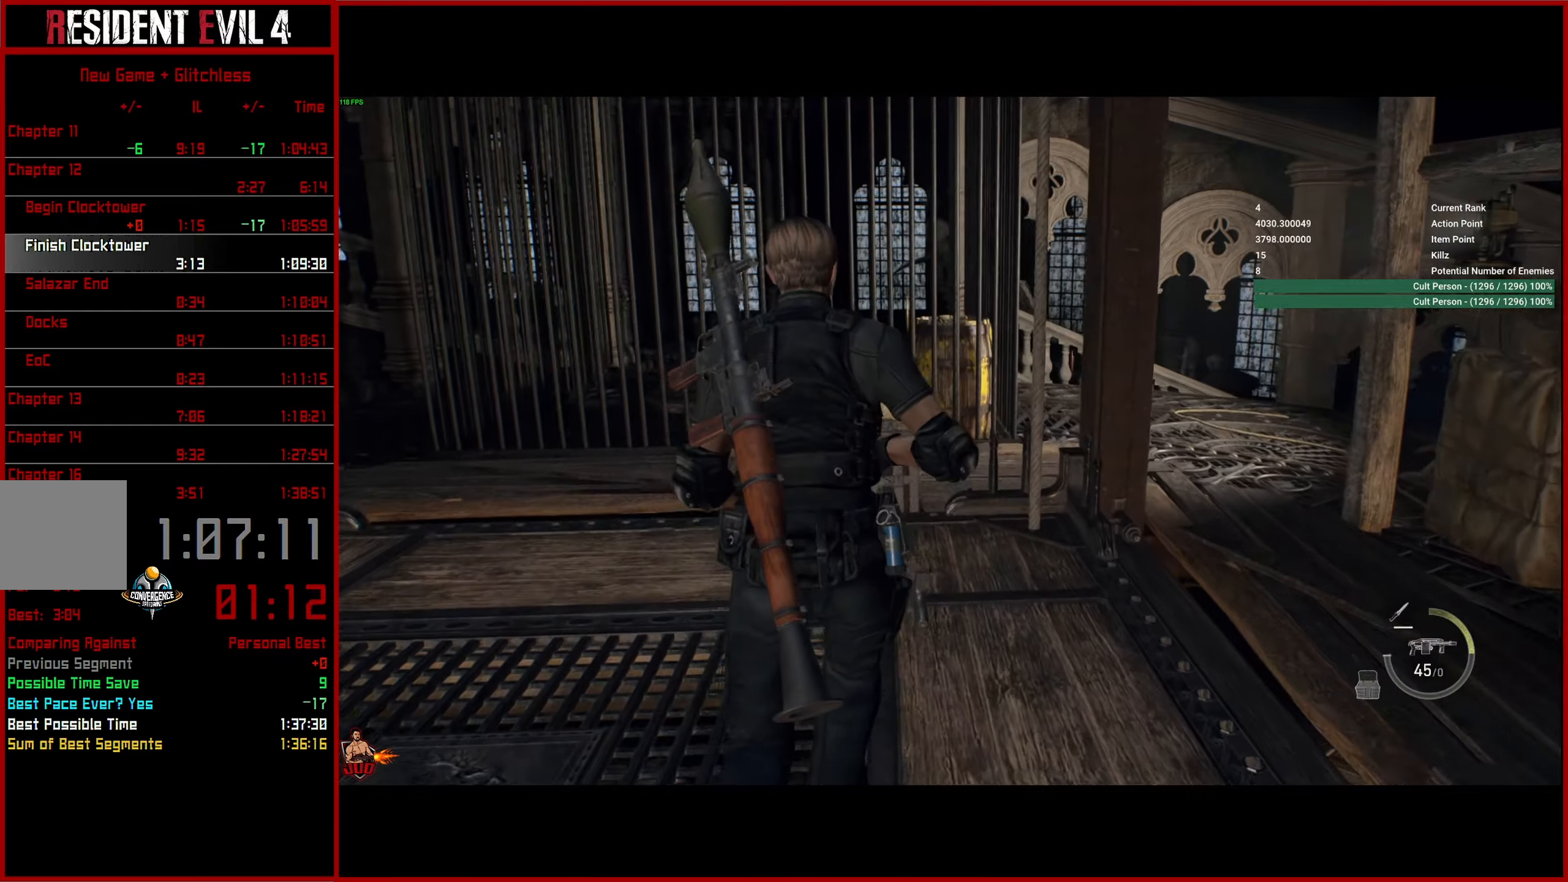
{"dt_ms": 500, "buttons": [], "left_stick": "left", "right_stick": "center", "button_events": [[266, "CROSS", "down"], [366, "CROSS", "up"], [433, "CROSS", "down"], [500, "CROSS", "up"]]}
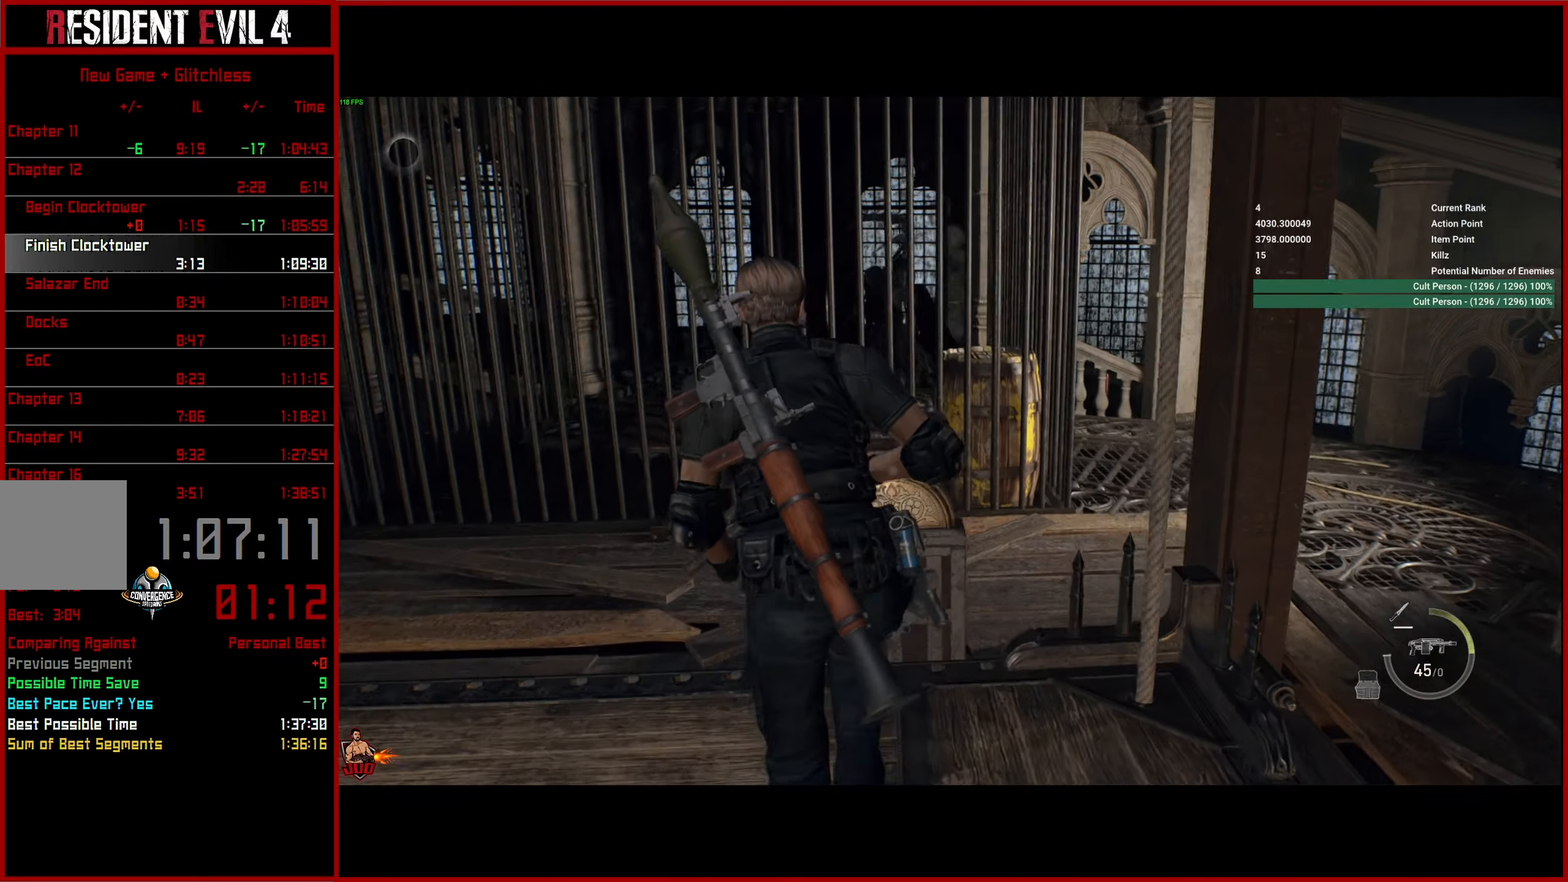
{"dt_ms": 500, "buttons": ["DPAD_DOWN"], "left_stick": "center", "right_stick": "center", "button_events": [[83, "CROSS", "down"], [150, "CROSS", "up"], [216, "CROSS", "down"], [300, "CROSS", "up"], [400, "DPAD_DOWN", "down"]]}
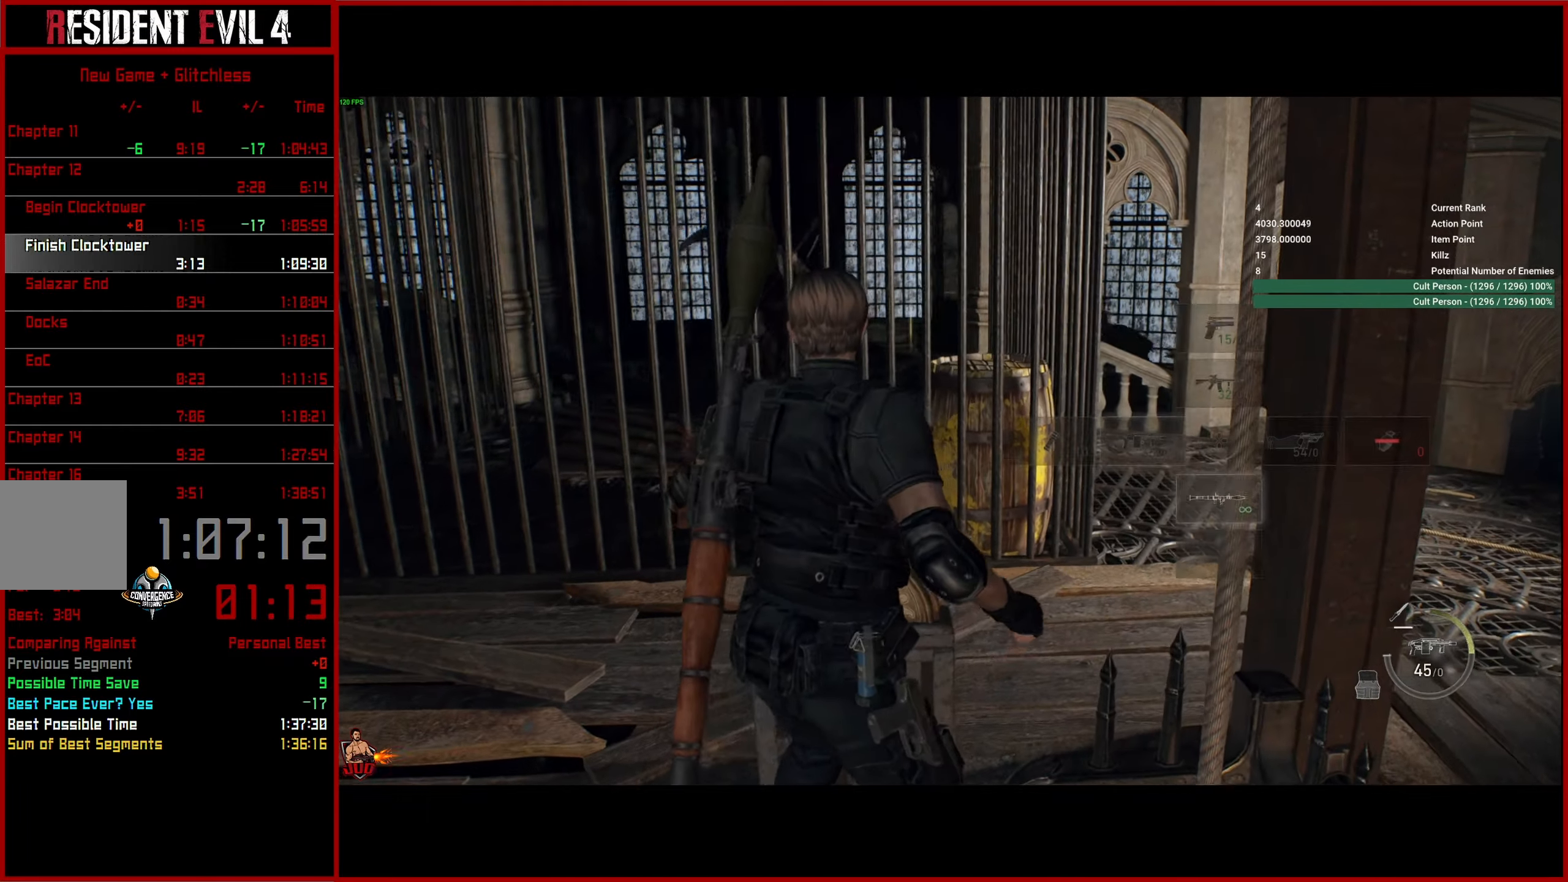
{"dt_ms": 500, "buttons": [], "left_stick": "down-left", "right_stick": "center", "button_events": [[16, "DPAD_DOWN", "up"]]}
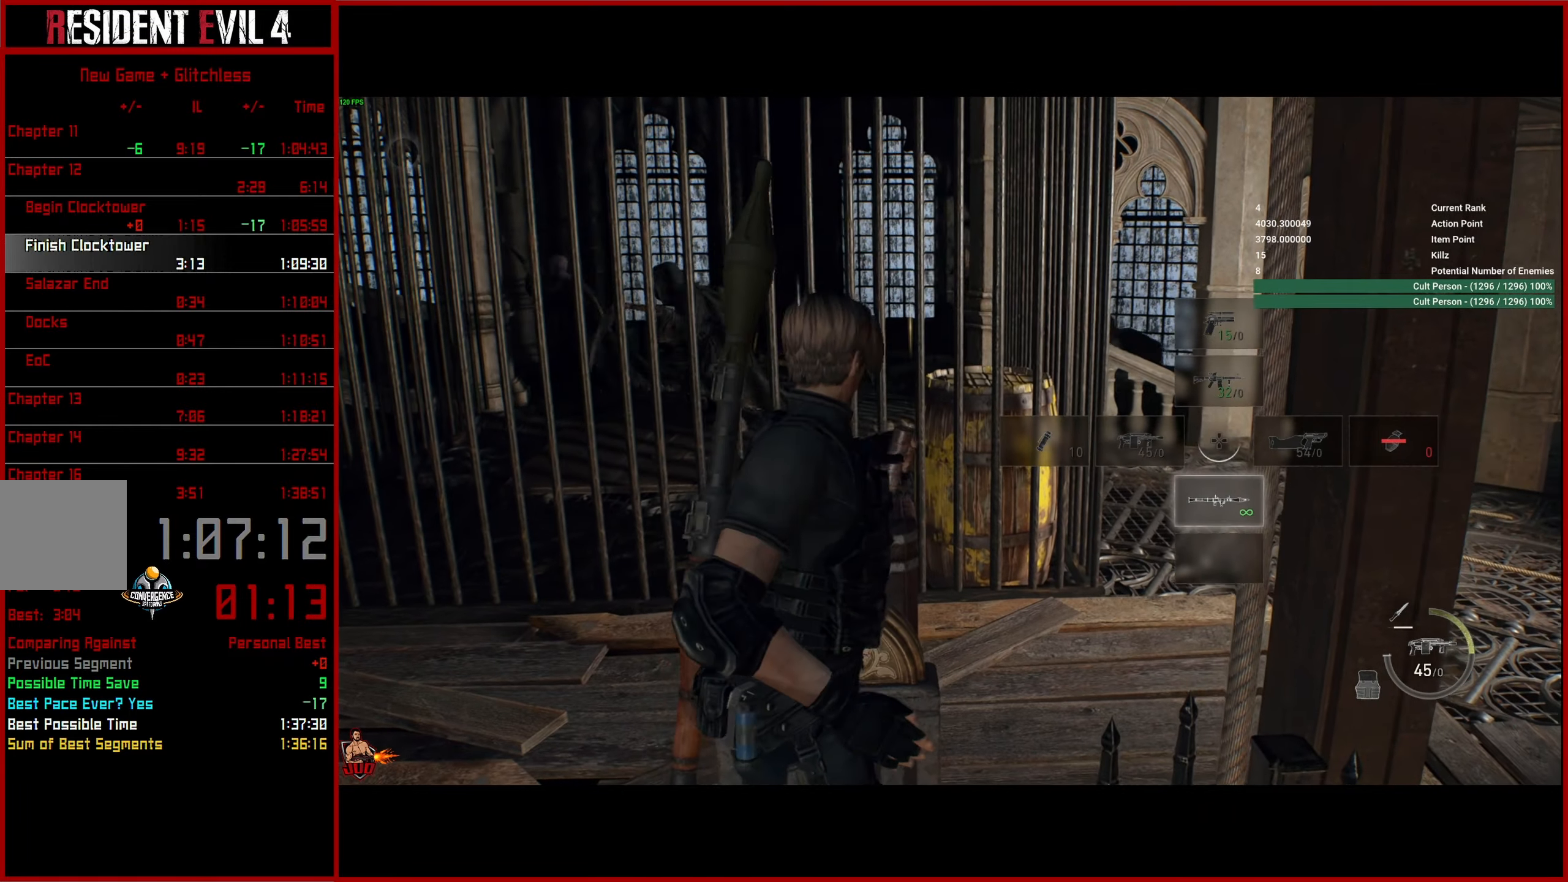
{"dt_ms": 500, "buttons": [], "left_stick": "down-left", "right_stick": "left", "button_events": []}
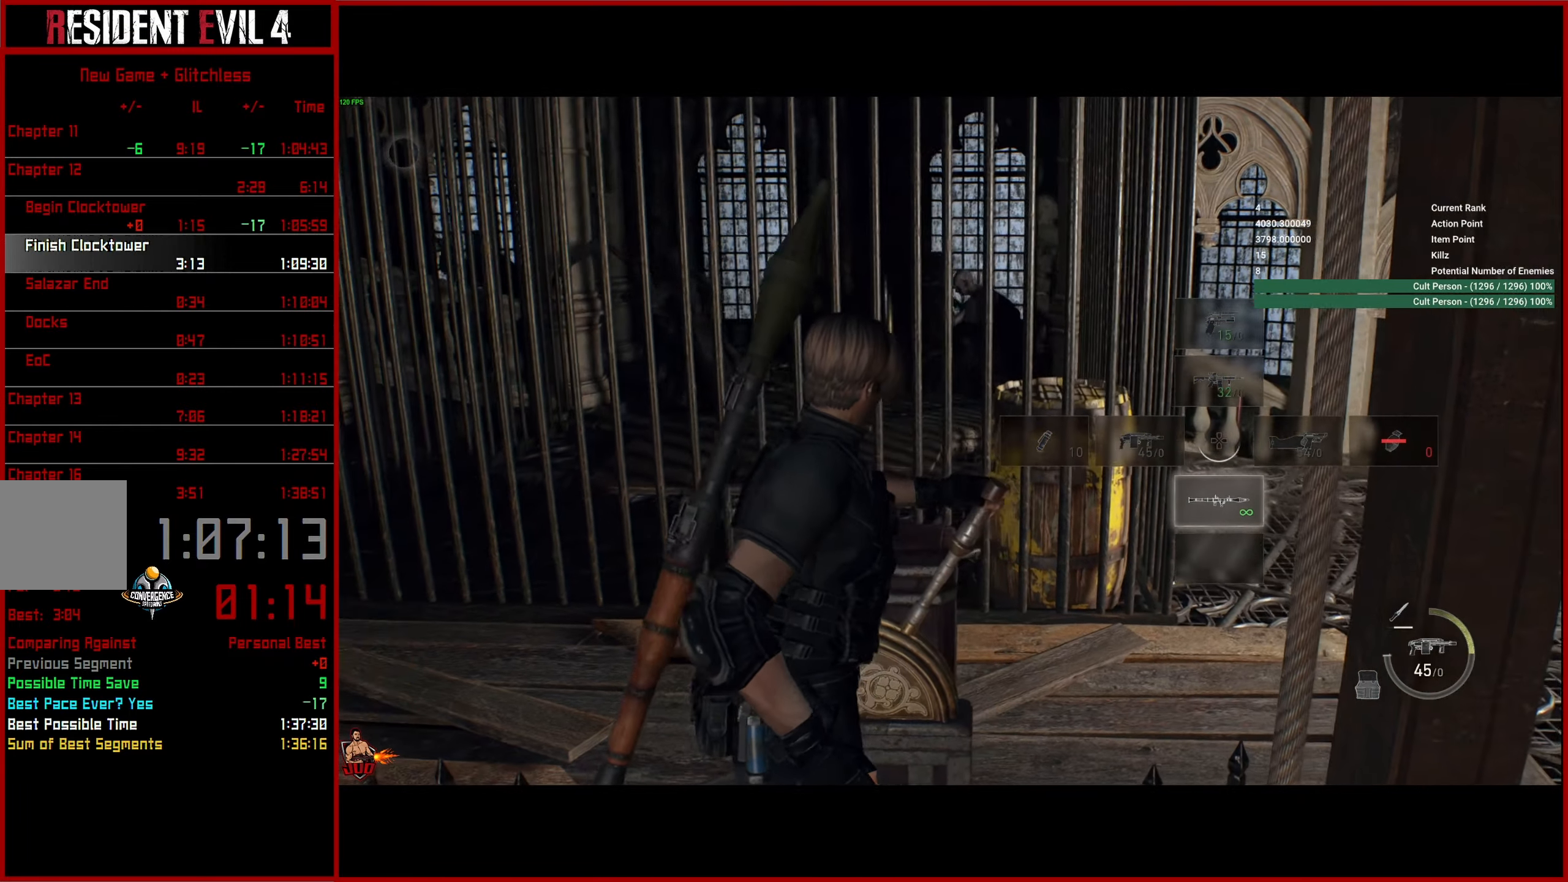
{"dt_ms": 500, "buttons": [], "left_stick": "down-left", "right_stick": "center", "button_events": [[250, "L3", "down"], [333, "L3", "up"]]}
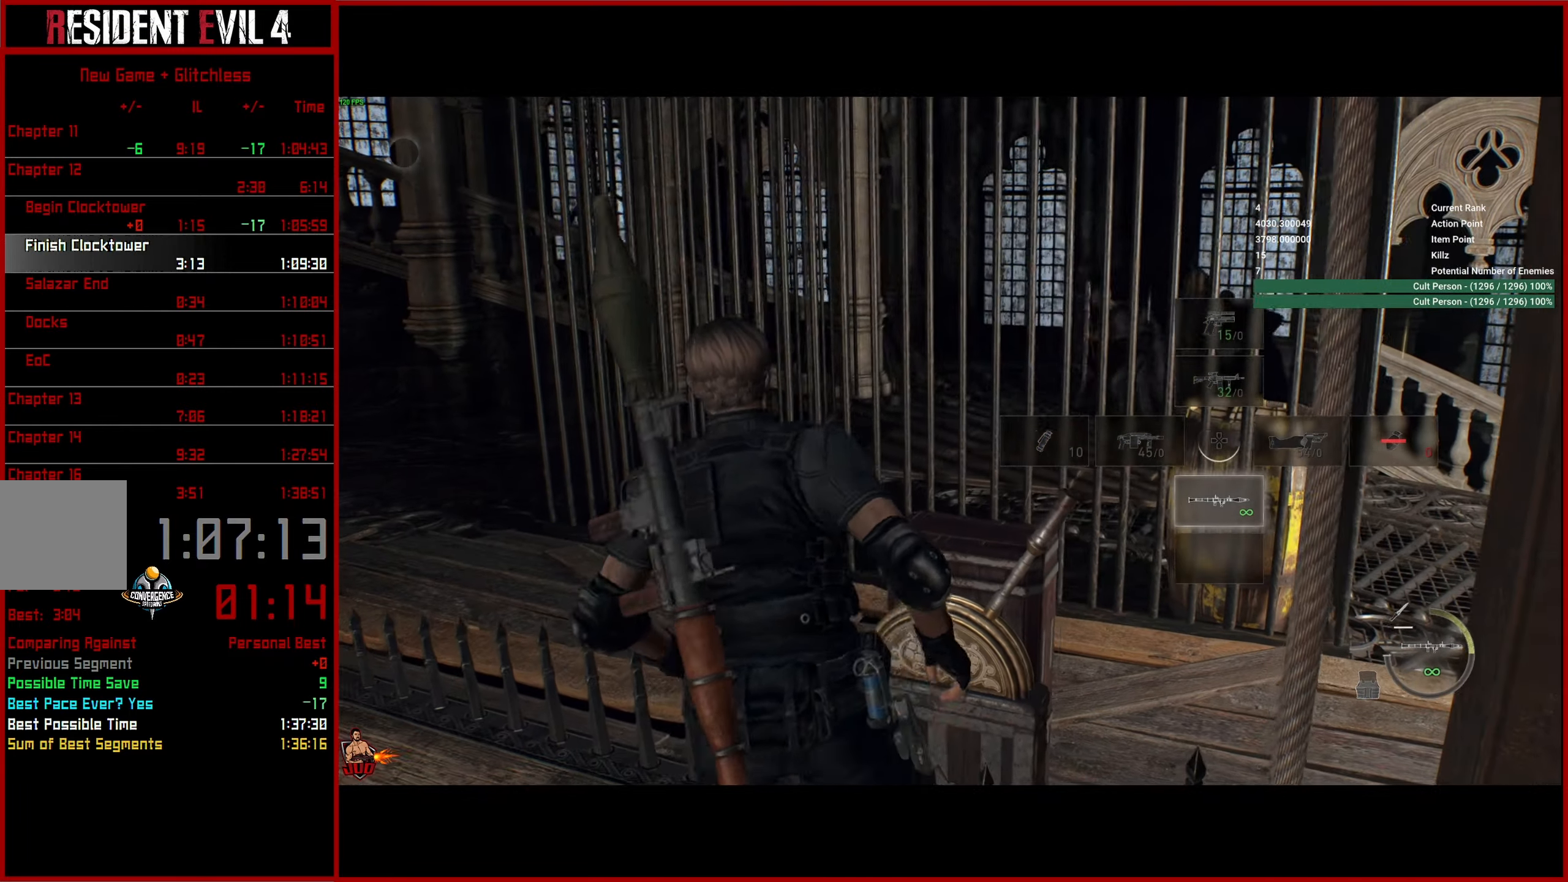
{"dt_ms": 500, "buttons": ["L2"], "left_stick": "down", "right_stick": "right", "button_events": [[166, "L3", "down"], [283, "L3", "up"], [316, "L2", "down"]]}
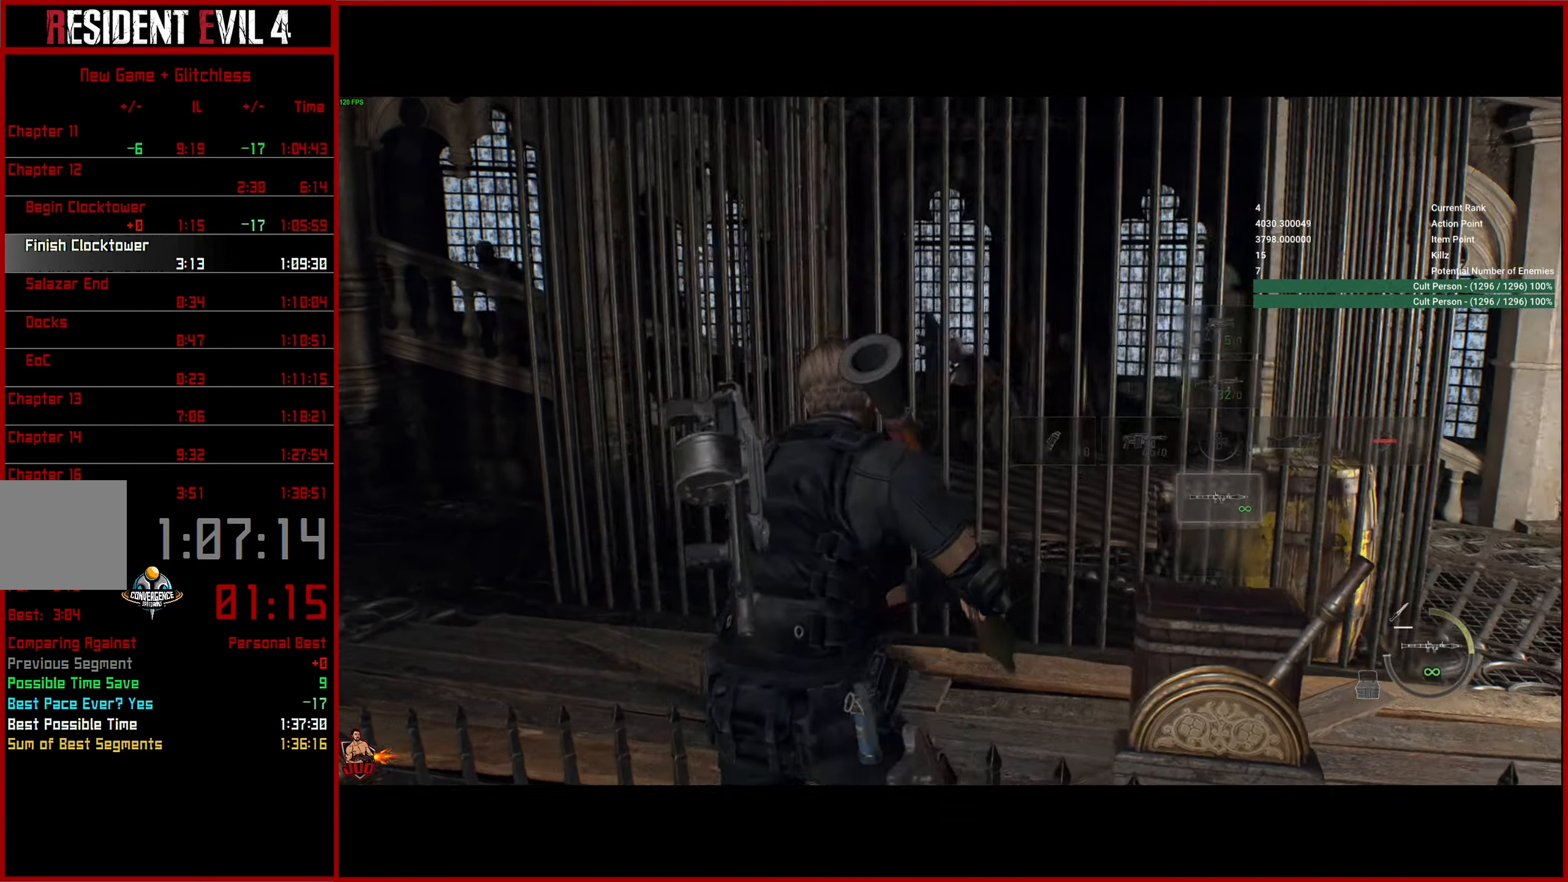
{"dt_ms": 500, "buttons": ["L2"], "left_stick": "center", "right_stick": "down", "button_events": []}
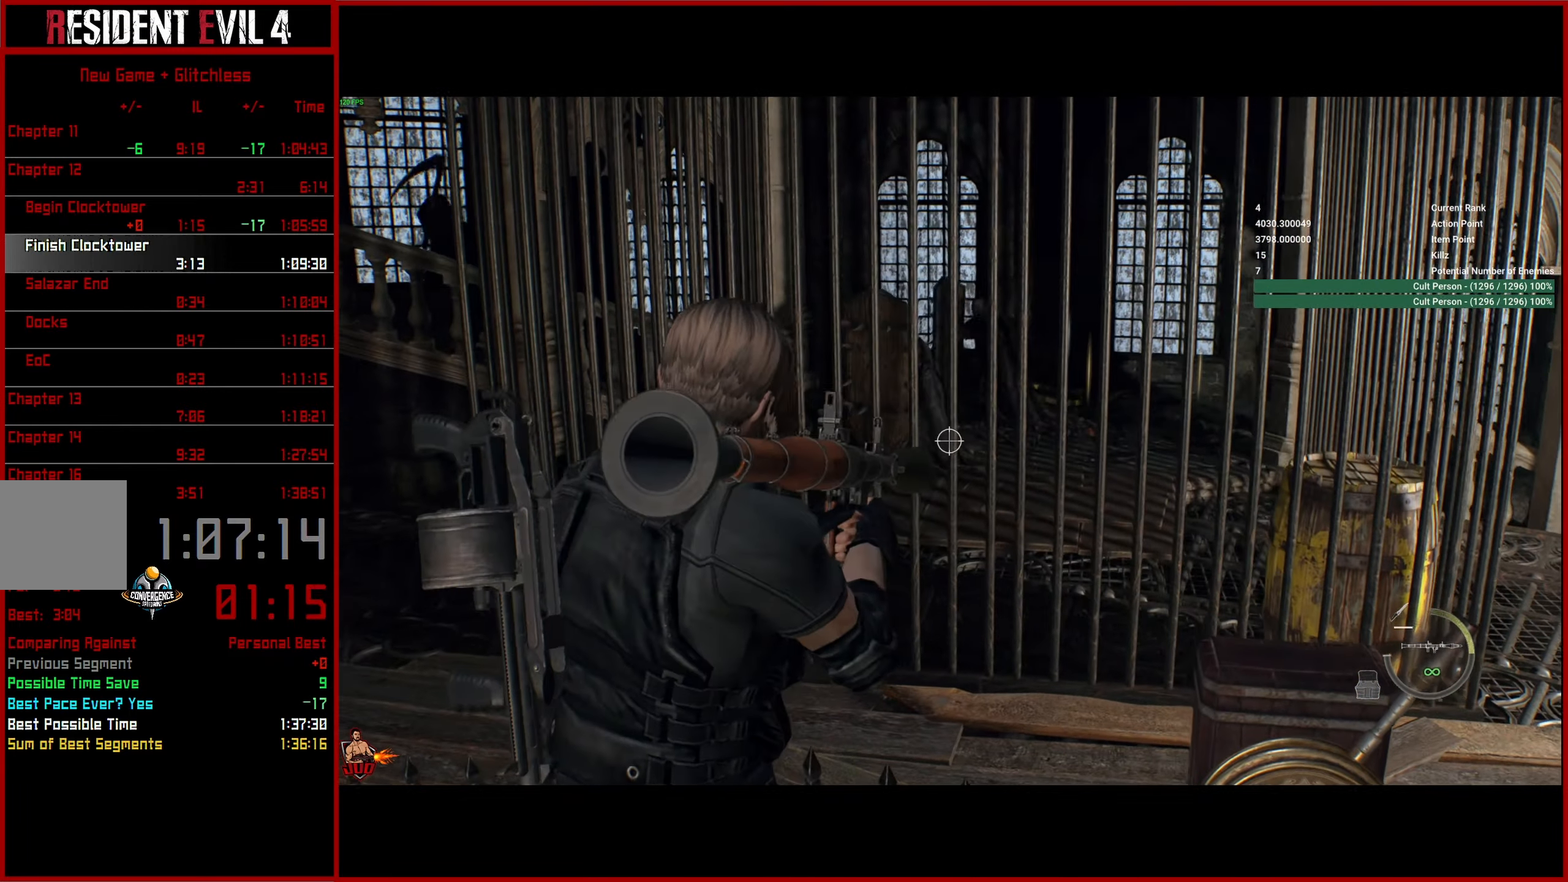
{"dt_ms": 500, "buttons": ["L2", "R2"], "left_stick": "center", "right_stick": "center", "button_events": [[300, "R2", "down"]]}
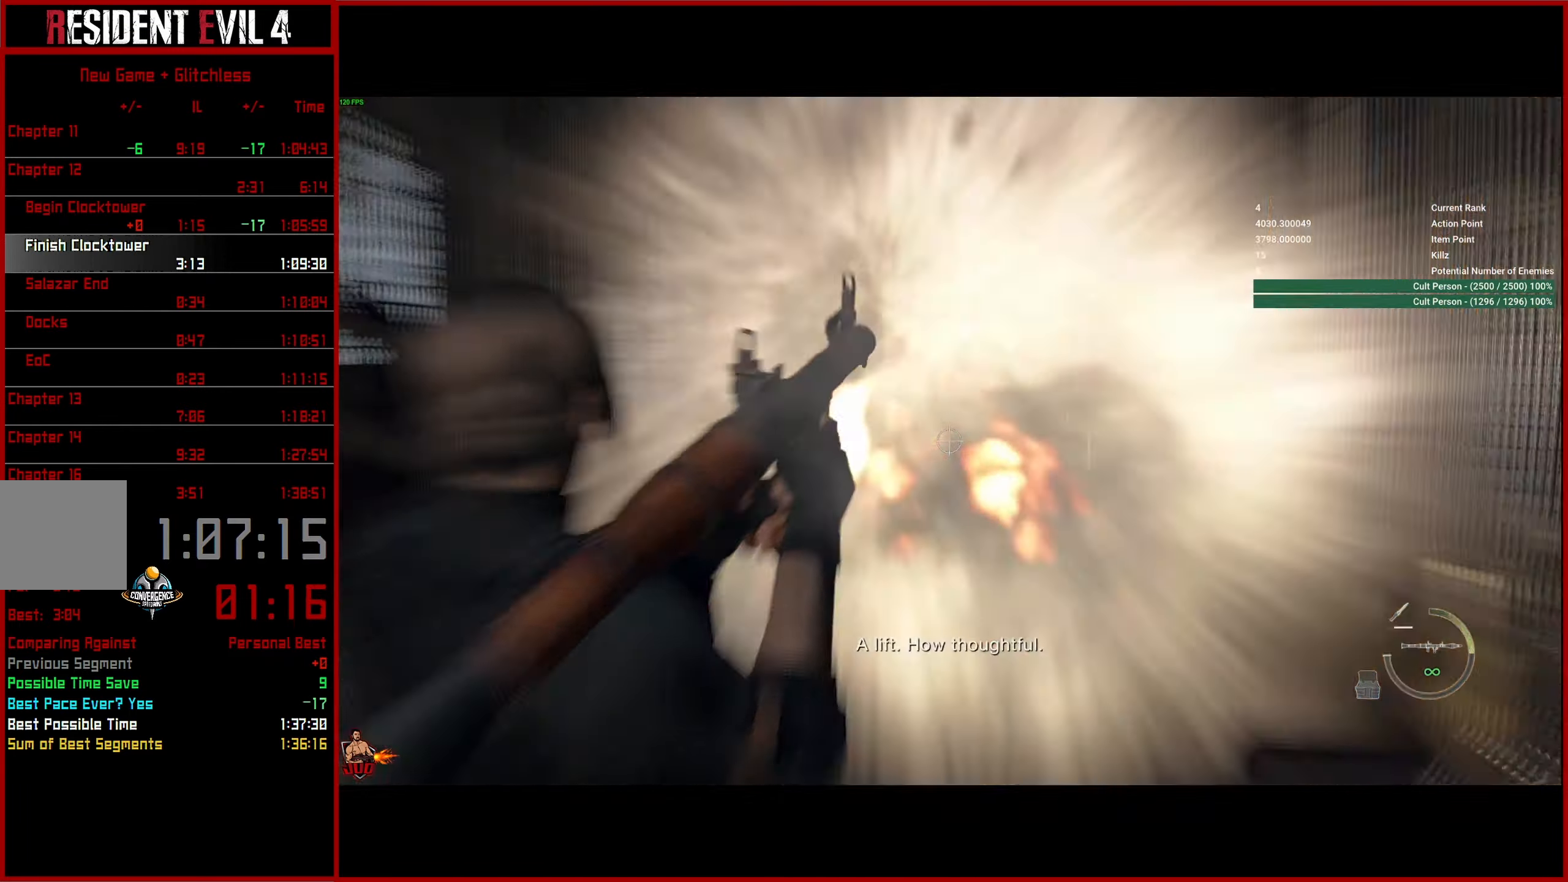
{"dt_ms": 500, "buttons": ["L2"], "left_stick": "down-left", "right_stick": "left", "button_events": [[266, "R2", "up"]]}
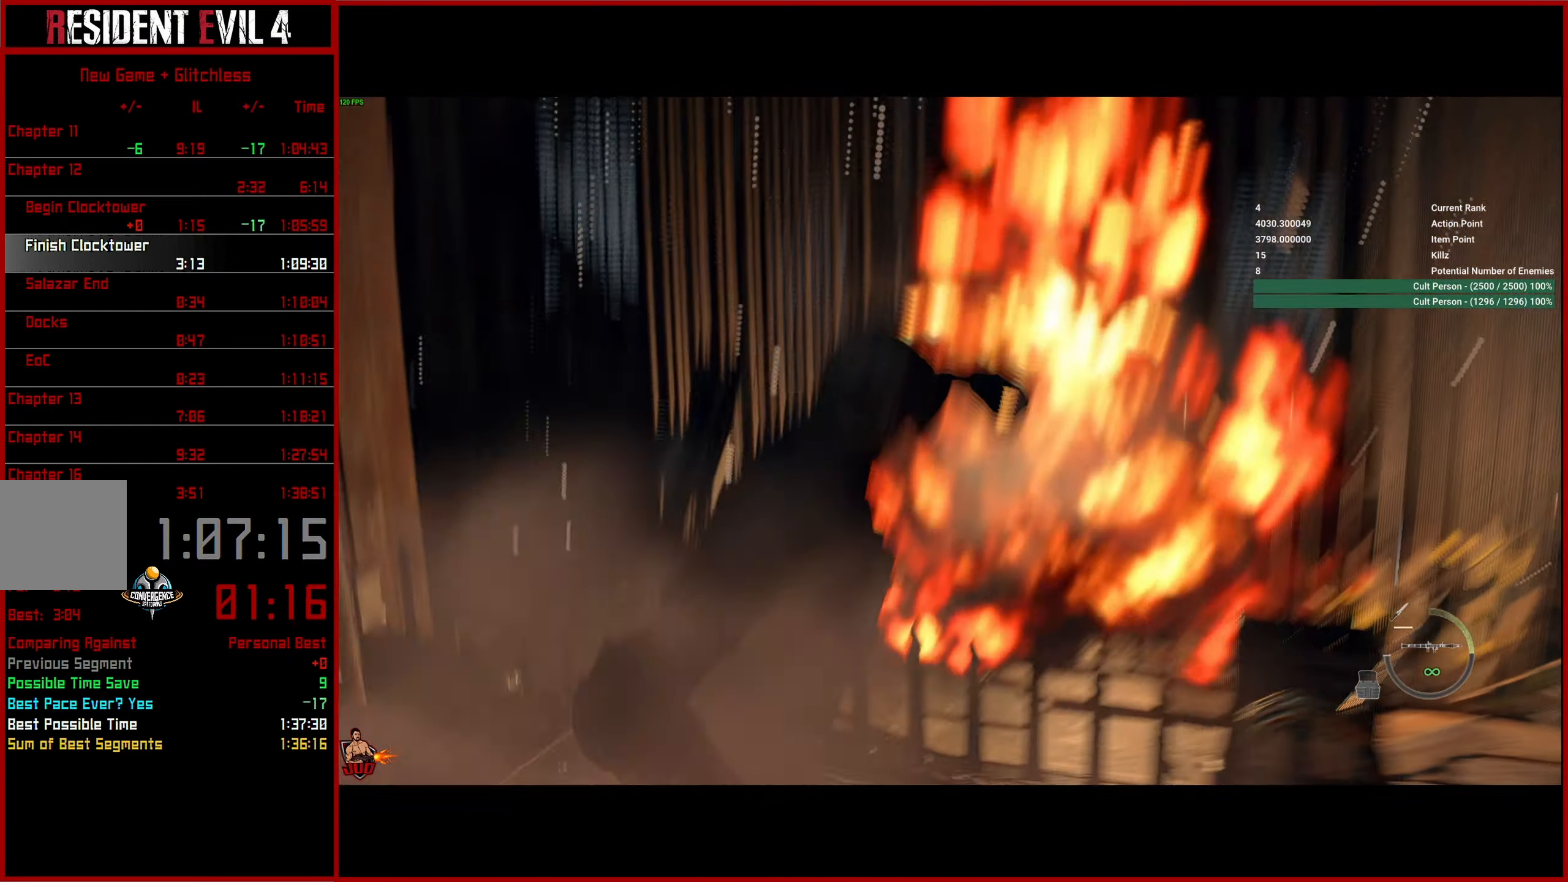
{"dt_ms": 500, "buttons": ["L2", "R2"], "left_stick": "left", "right_stick": "down-right", "button_events": [[133, "R2", "down"]]}
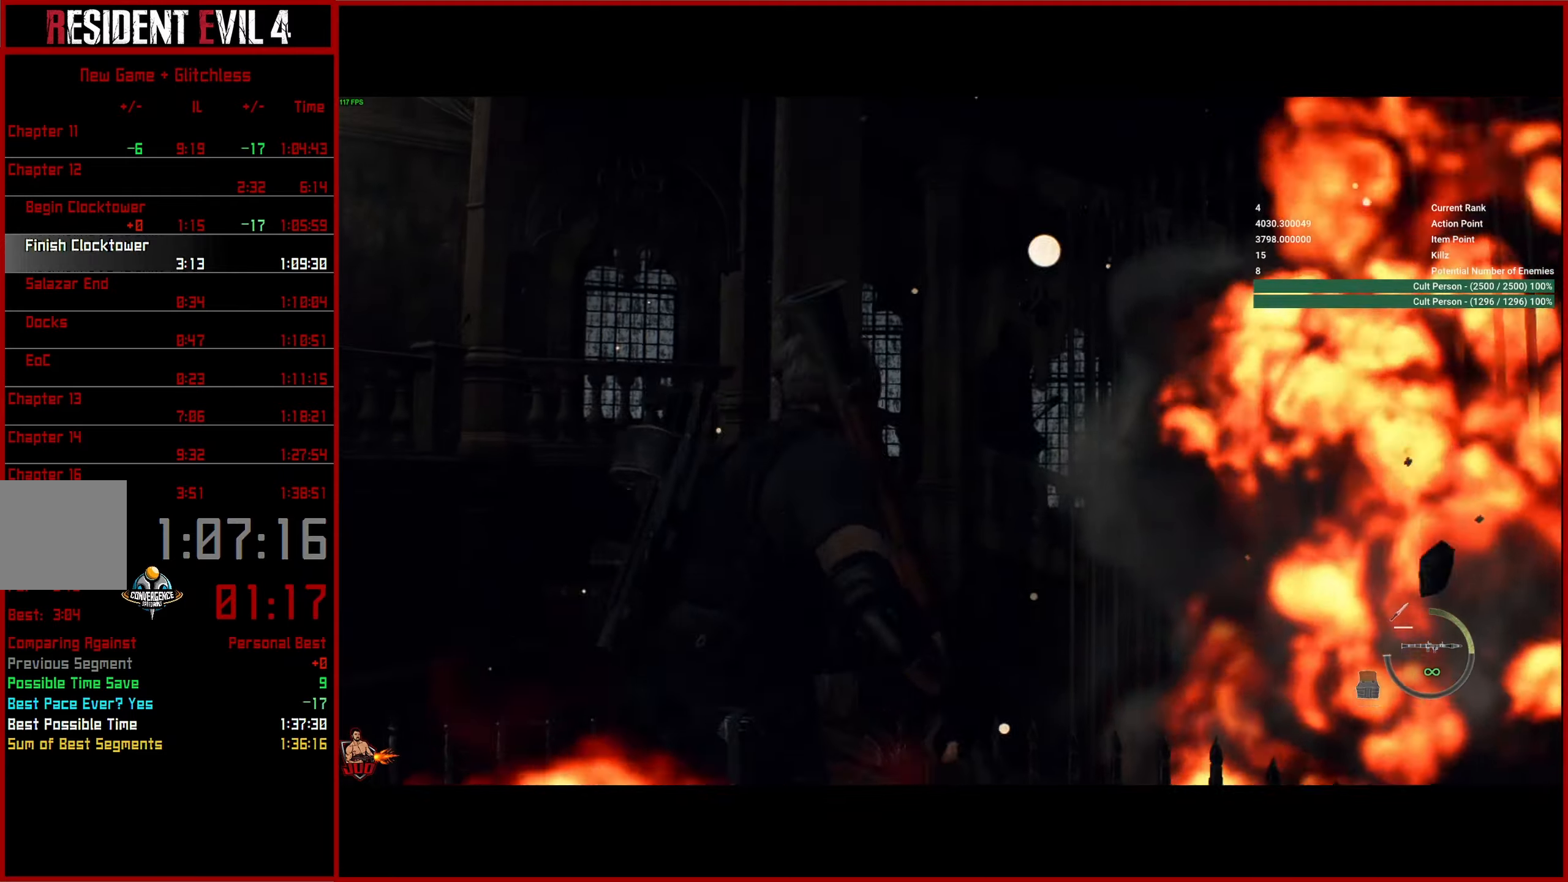
{"dt_ms": 500, "buttons": ["L2", "R2"], "left_stick": "down-left", "right_stick": "down-right", "button_events": []}
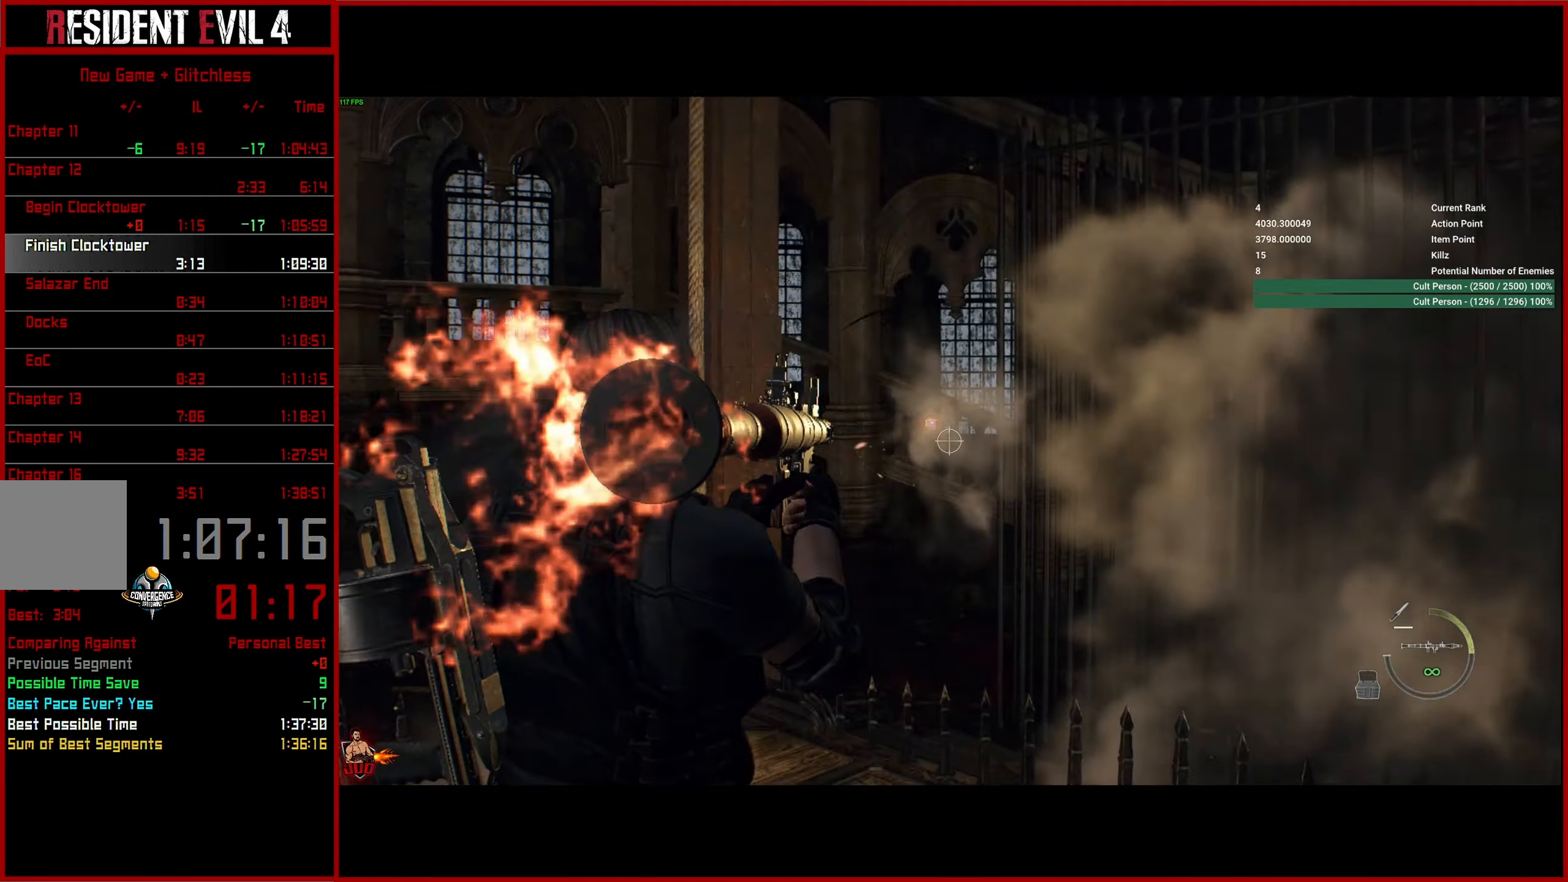
{"dt_ms": 500, "buttons": ["L2", "R2"], "left_stick": "down-left", "right_stick": "down-right", "button_events": []}
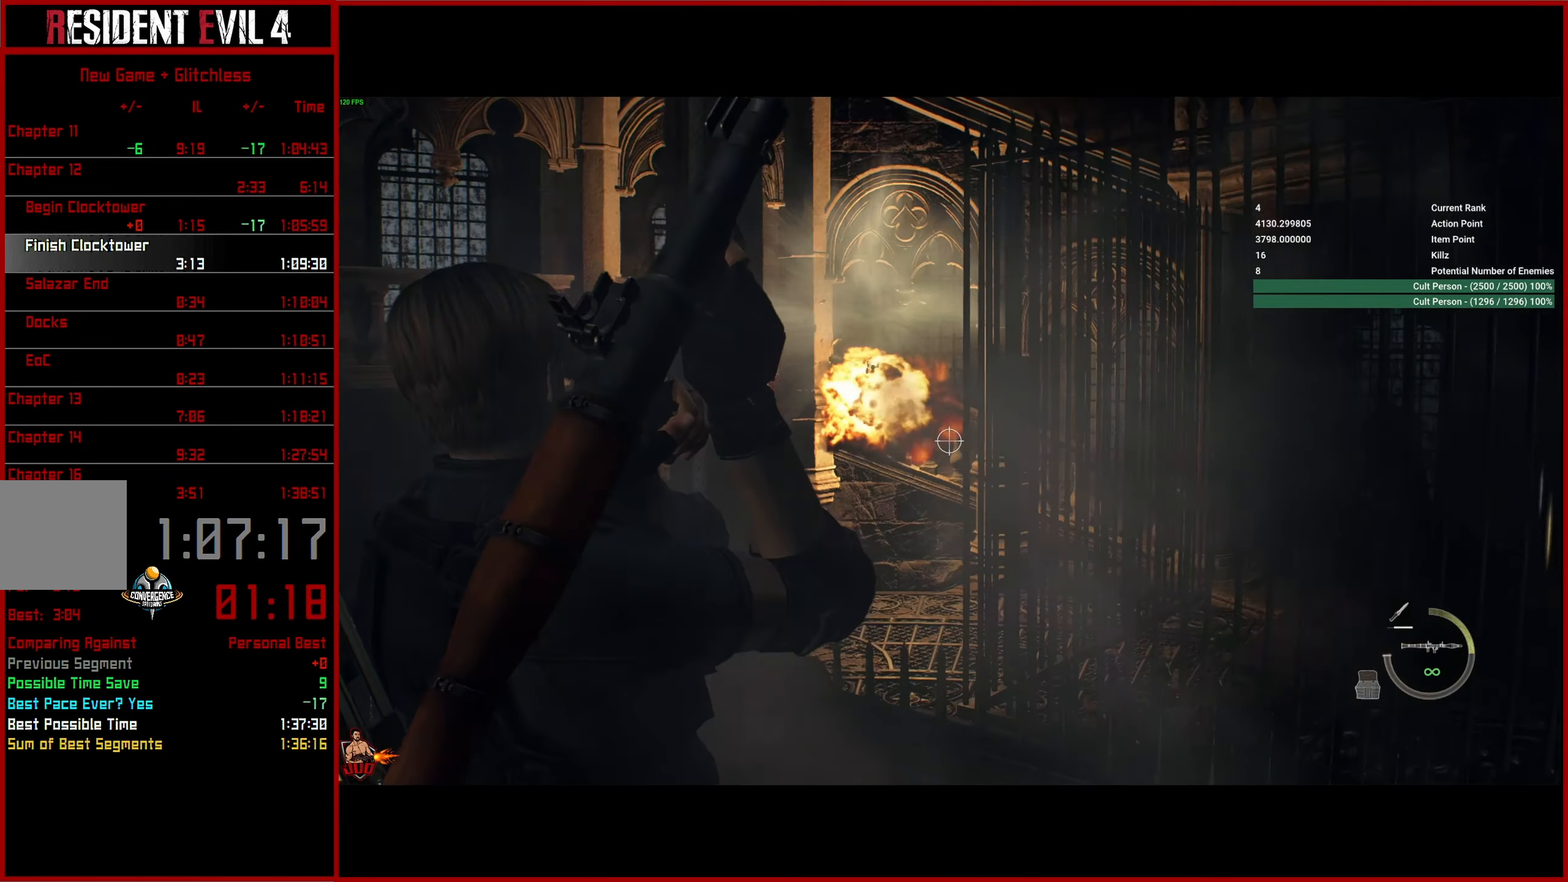
{"dt_ms": 500, "buttons": ["L2", "R2"], "left_stick": "center", "right_stick": "up-right", "button_events": []}
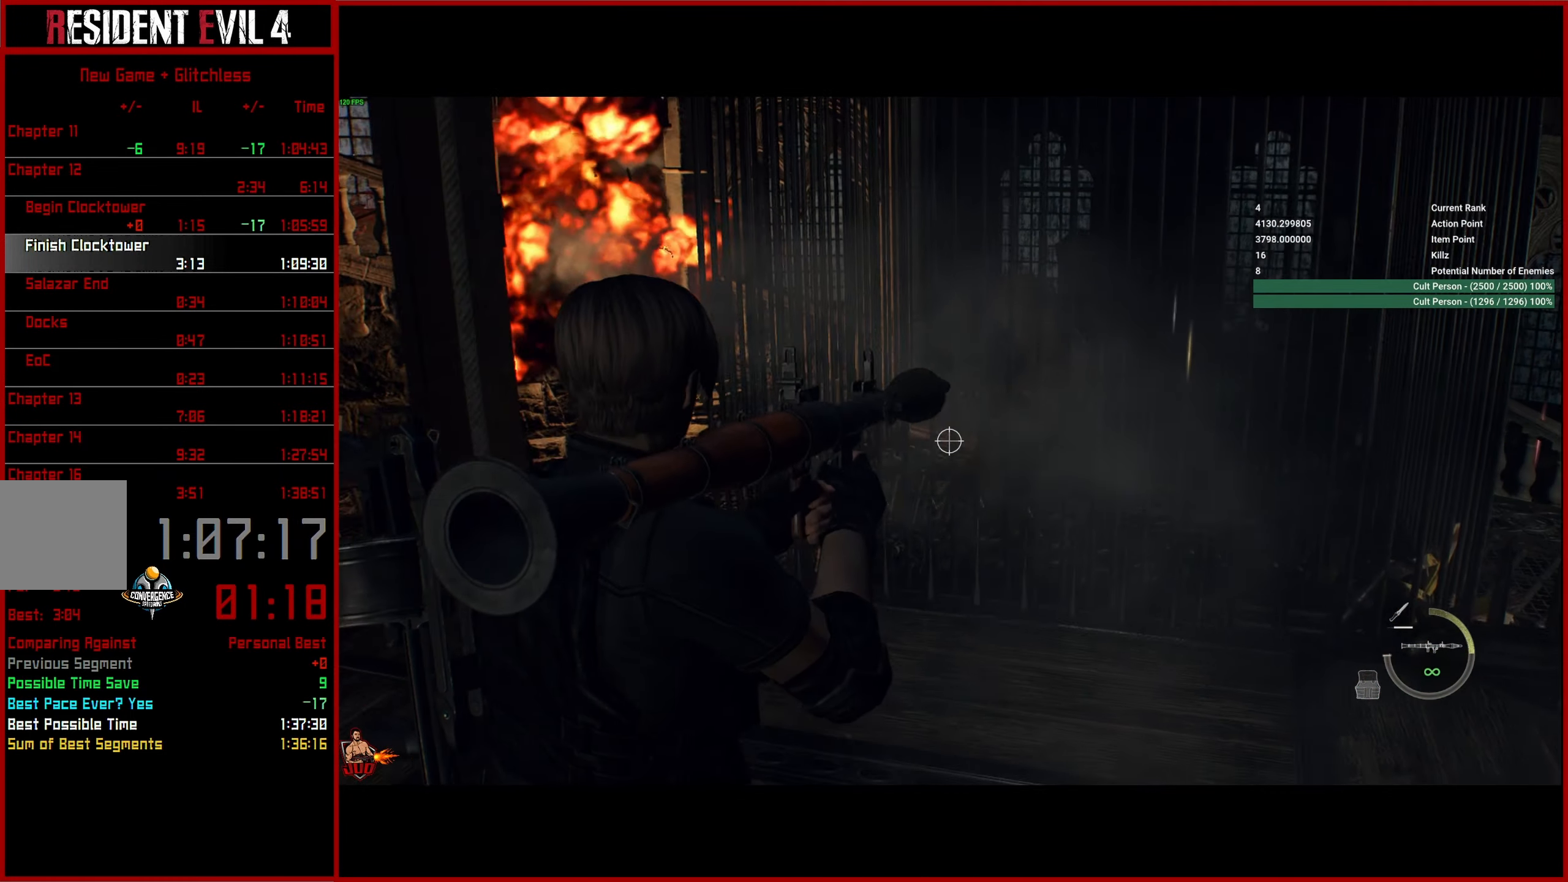
{"dt_ms": 500, "buttons": ["L2", "R2"], "left_stick": "down", "right_stick": "center", "button_events": []}
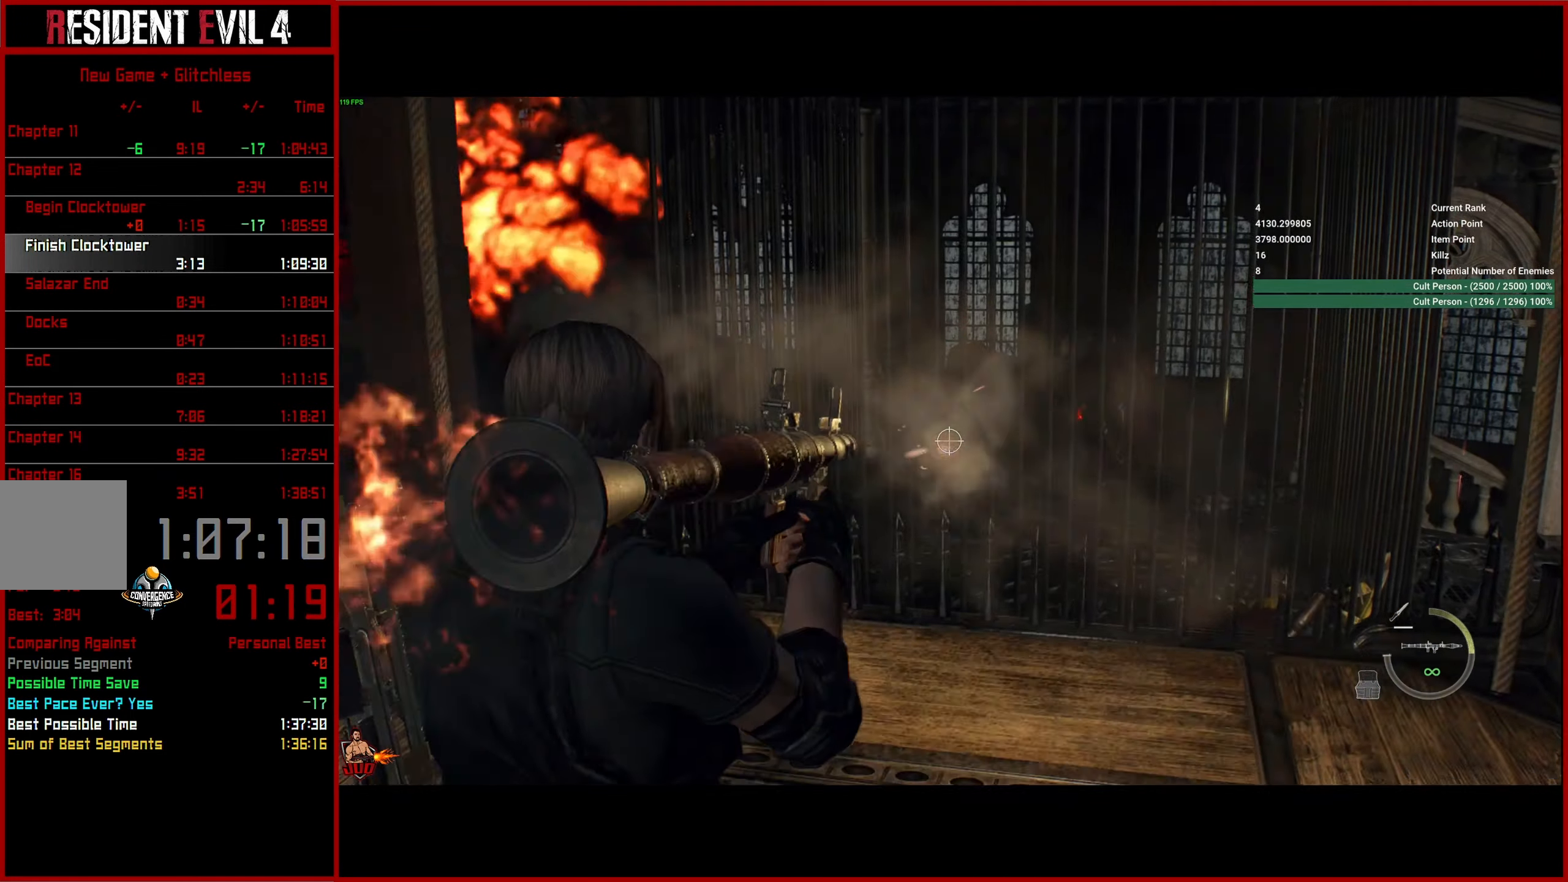
{"dt_ms": 500, "buttons": ["L2", "R2"], "left_stick": "center", "right_stick": "down-right", "button_events": []}
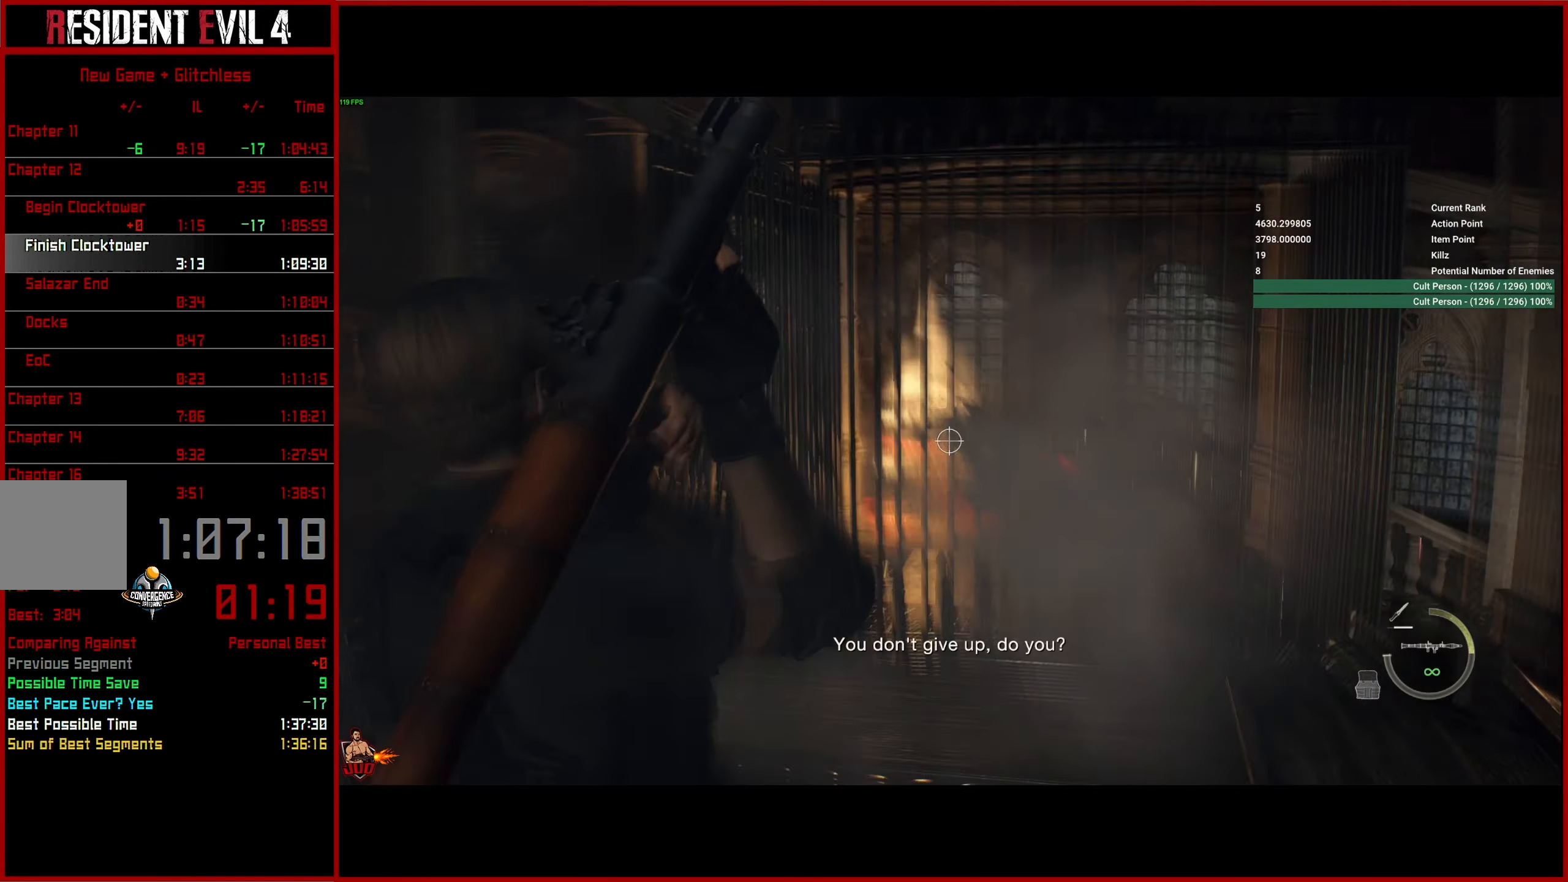
{"dt_ms": 500, "buttons": ["L2", "R2"], "left_stick": "center", "right_stick": "right", "button_events": []}
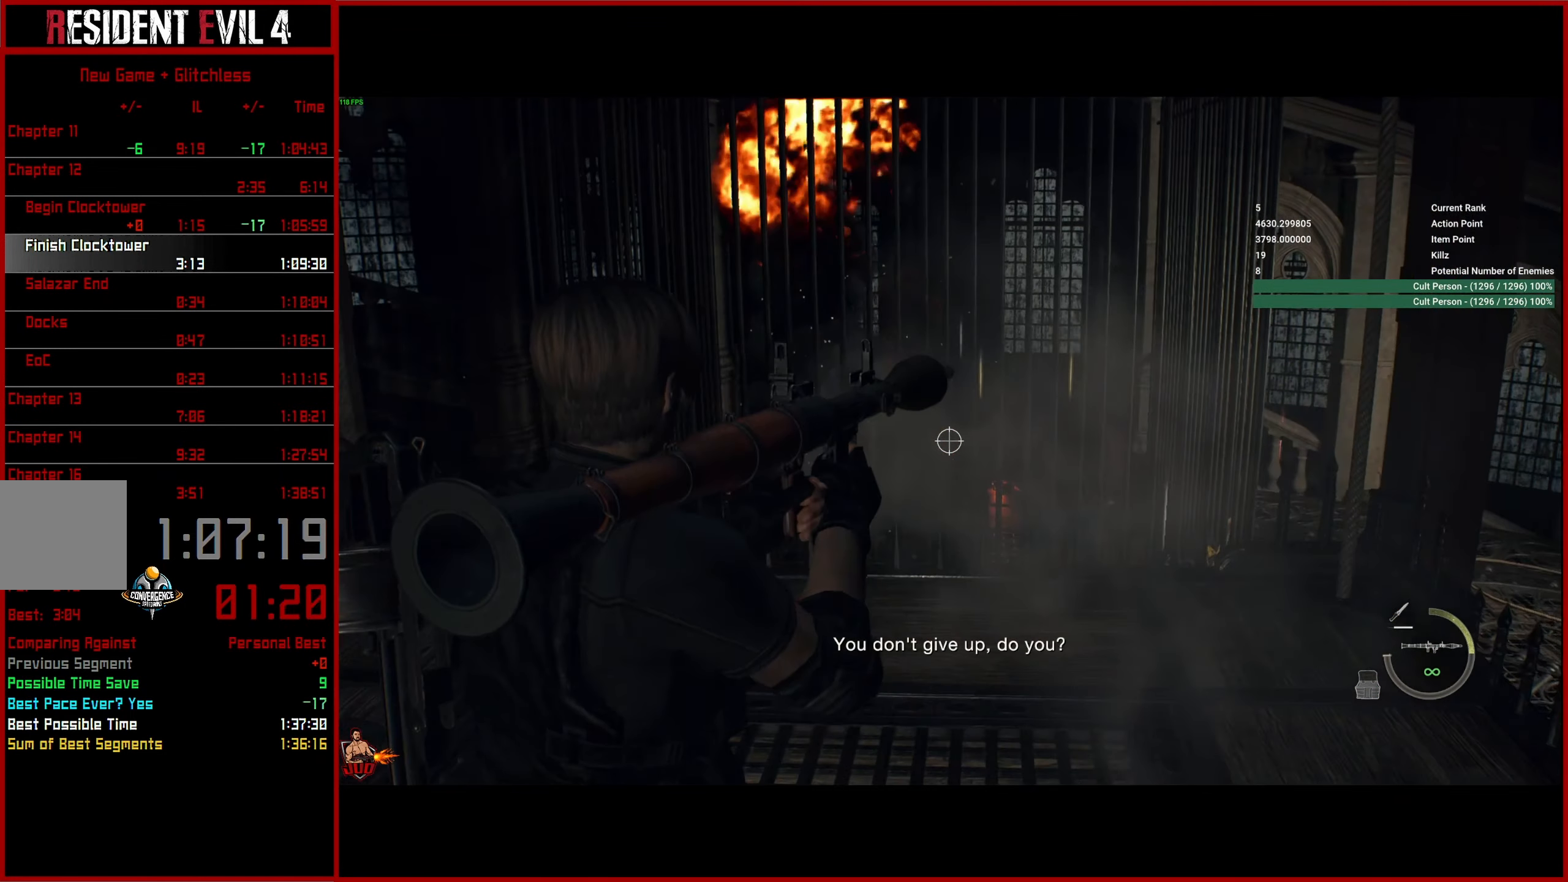
{"dt_ms": 500, "buttons": ["L2", "R2"], "left_stick": "center", "right_stick": "center", "button_events": []}